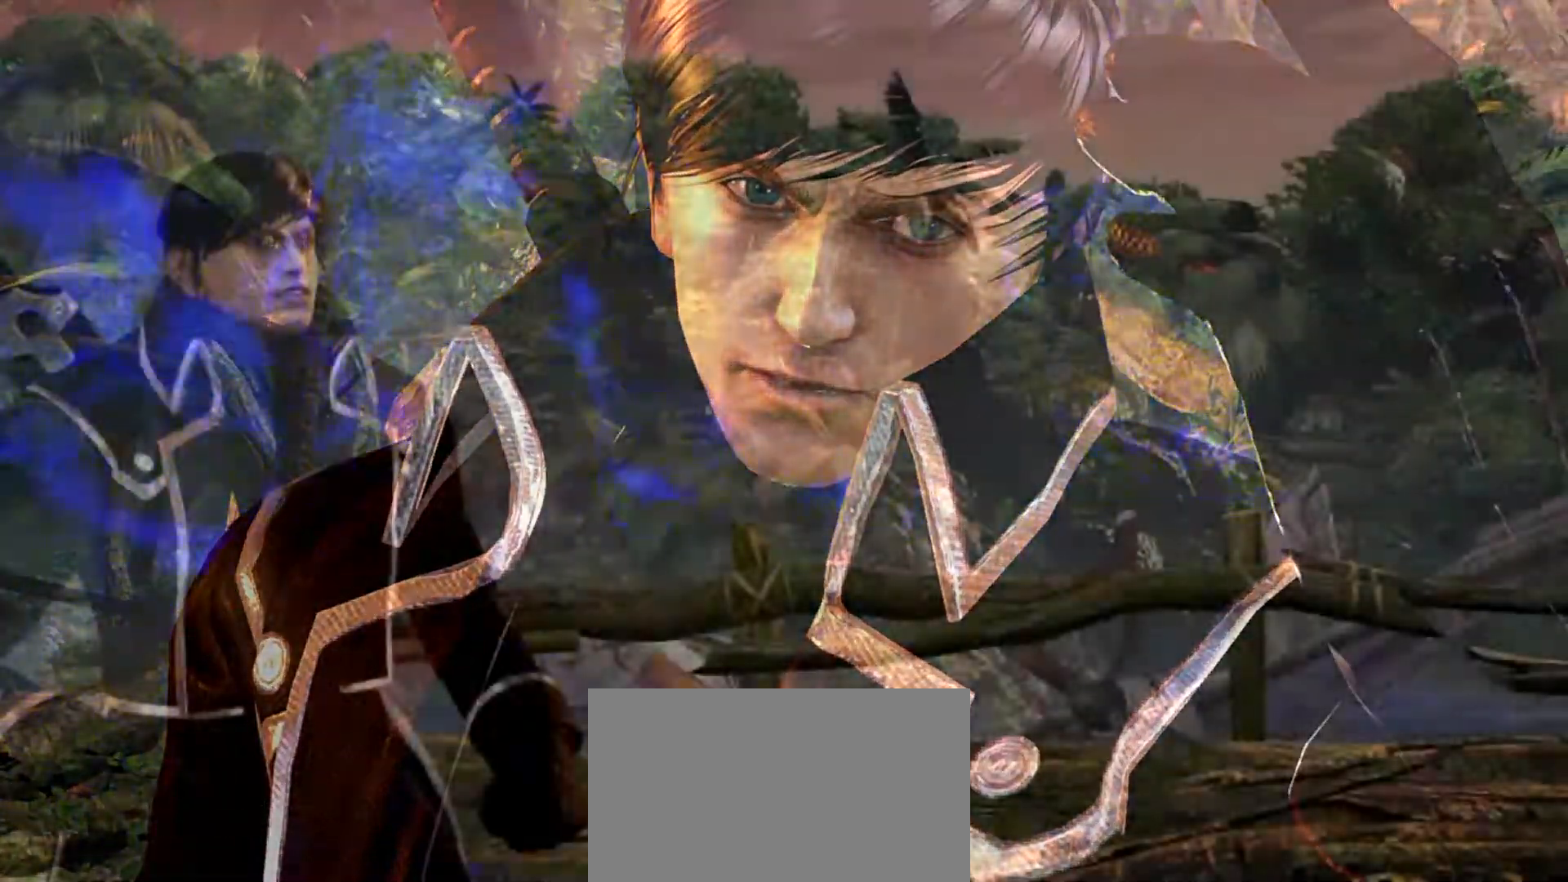
Gameplay with a controller (arcade stick); each line is a JSON object with the inputs held at the frame after it. "events" lists button and stick changes between this image and that frame as [ms after this image, input, new state], when the widget could be followed in between. Not read: L3 R3.
{"buttons": [], "left_stick": "left", "events": [[251, "left_stick", "right"], [367, "left_stick", "down"], [451, "left_stick", "left"]]}
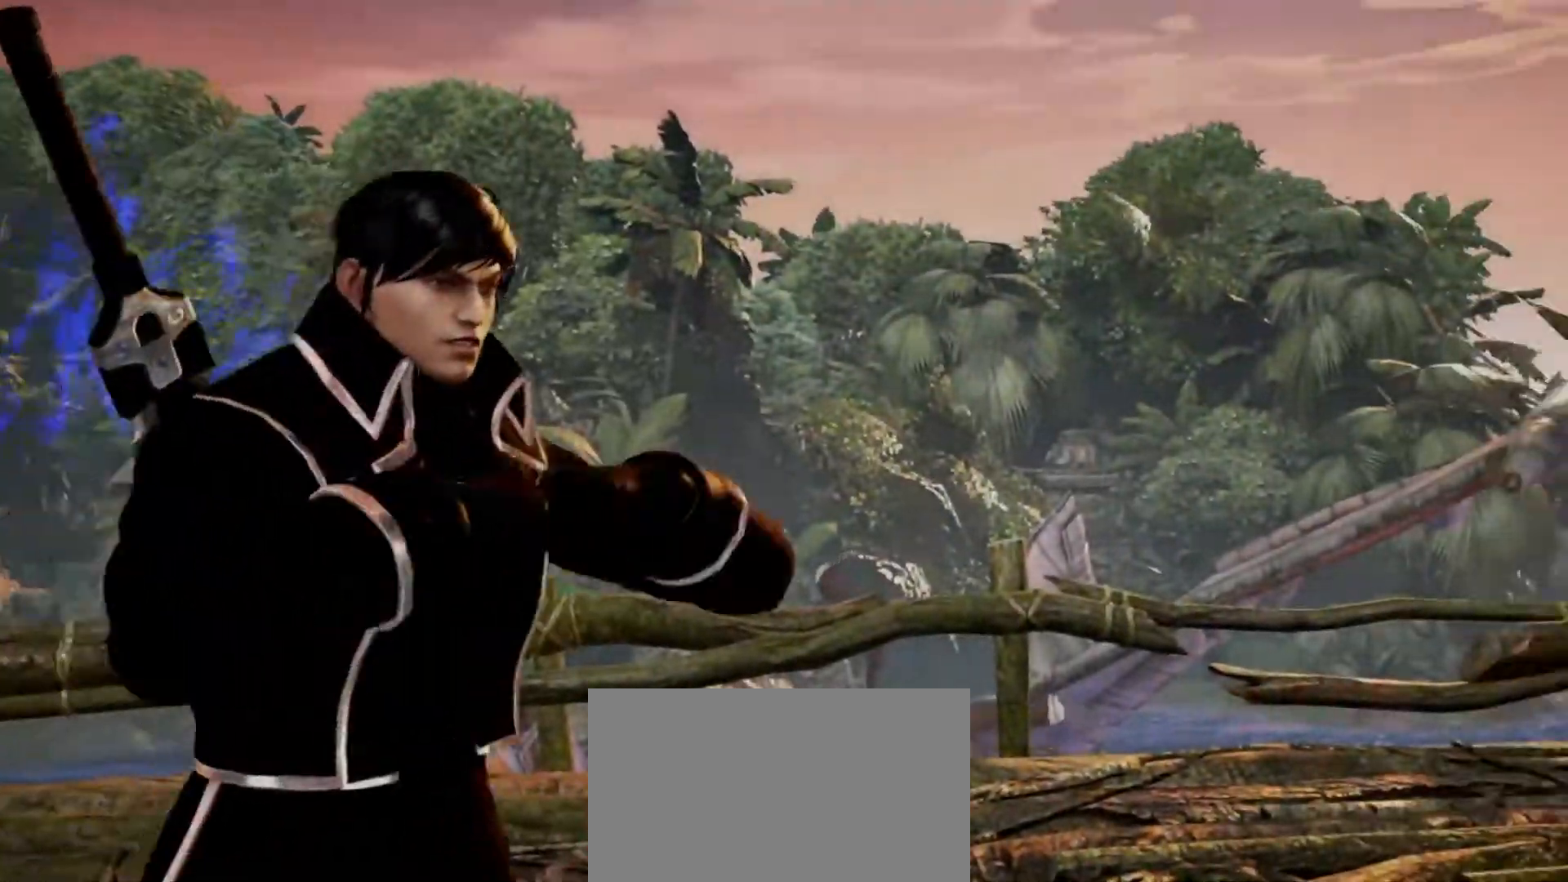
{"buttons": [], "left_stick": "center", "events": [[17, "left_stick", "center"], [167, "left_stick", "down"], [284, "left_stick", "center"]]}
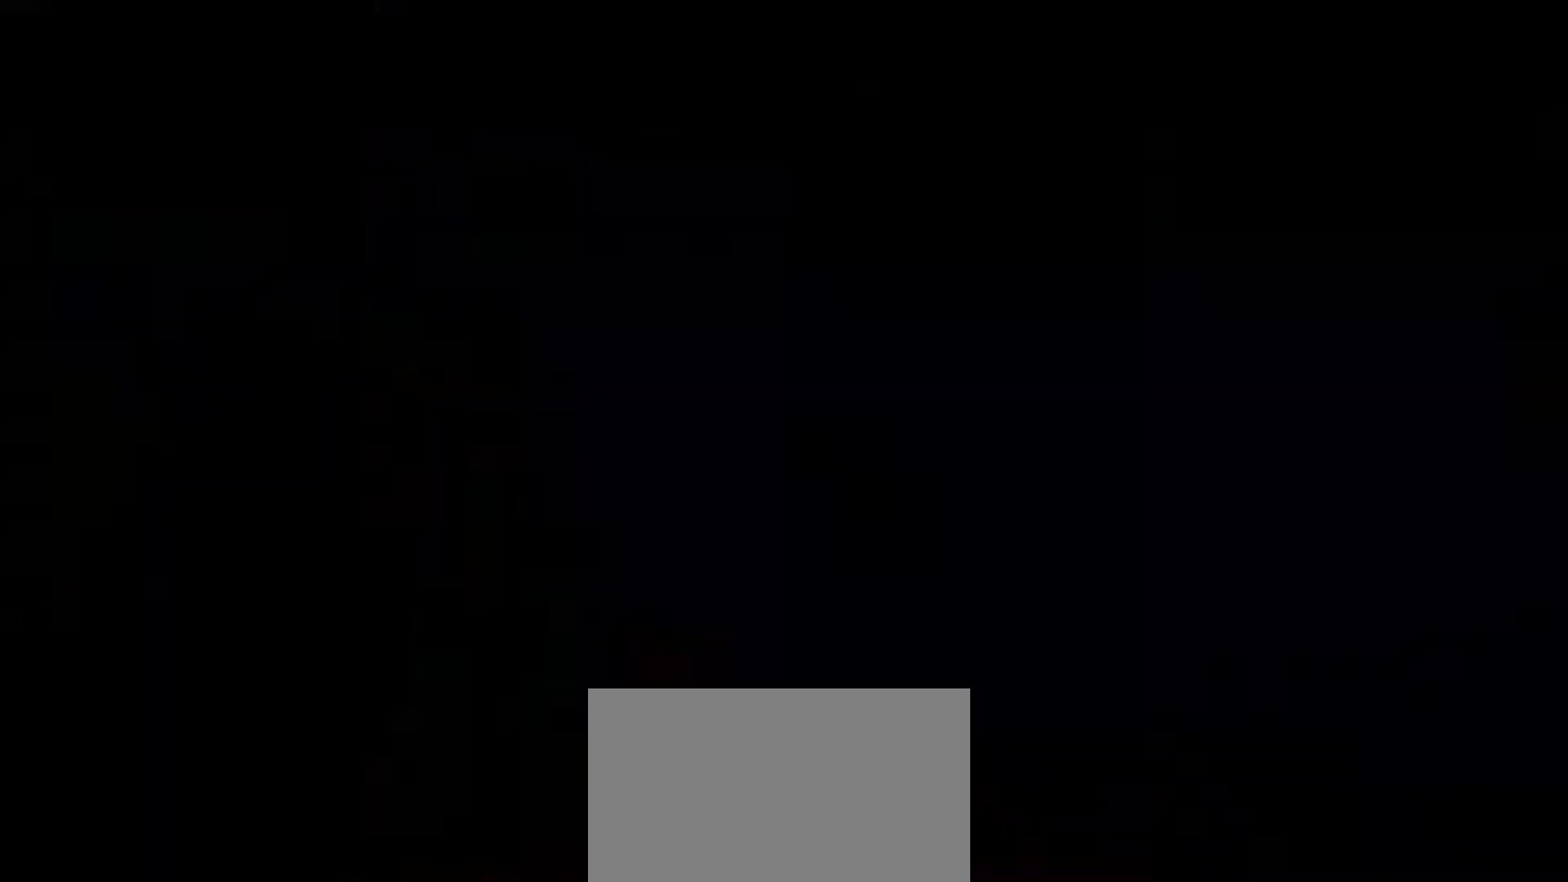
{"buttons": ["SQUARE"], "left_stick": "center", "events": [[251, "CIRCLE", "down"], [301, "CROSS", "down"], [334, "CIRCLE", "up"], [434, "CROSS", "up"], [451, "TRIANGLE", "down"], [484, "SQUARE", "down"], [484, "TRIANGLE", "up"]]}
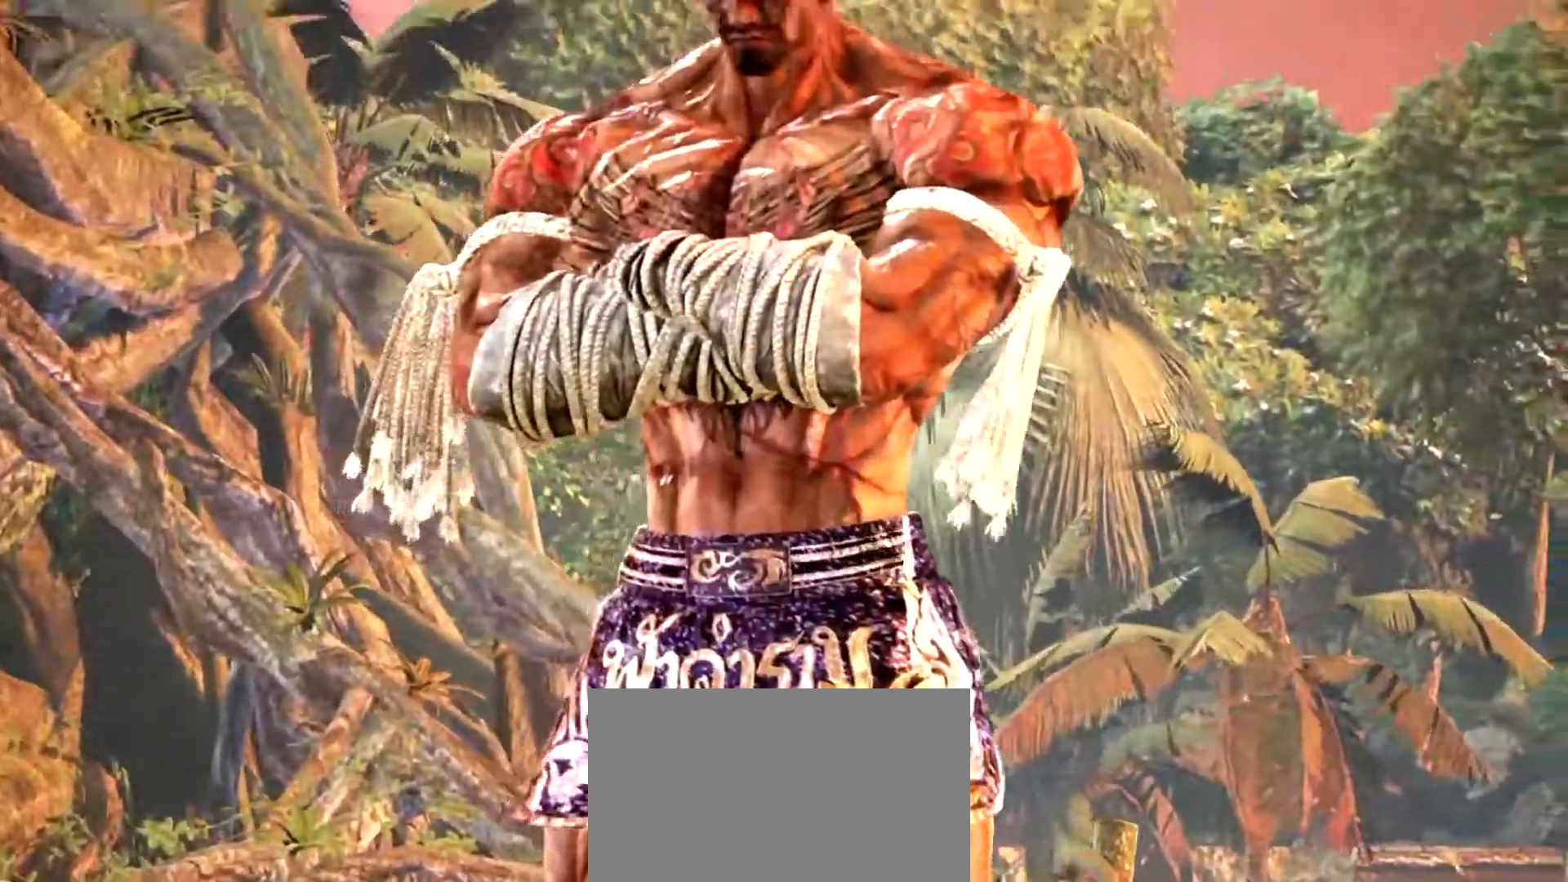
{"buttons": [], "left_stick": "center", "events": [[17, "SQUARE", "up"], [233, "CIRCLE", "down"], [267, "CIRCLE", "up"], [267, "CROSS", "down"], [284, "CROSS", "up"], [384, "TRIANGLE", "down"], [417, "SQUARE", "down"], [417, "TRIANGLE", "up"], [450, "SQUARE", "up"]]}
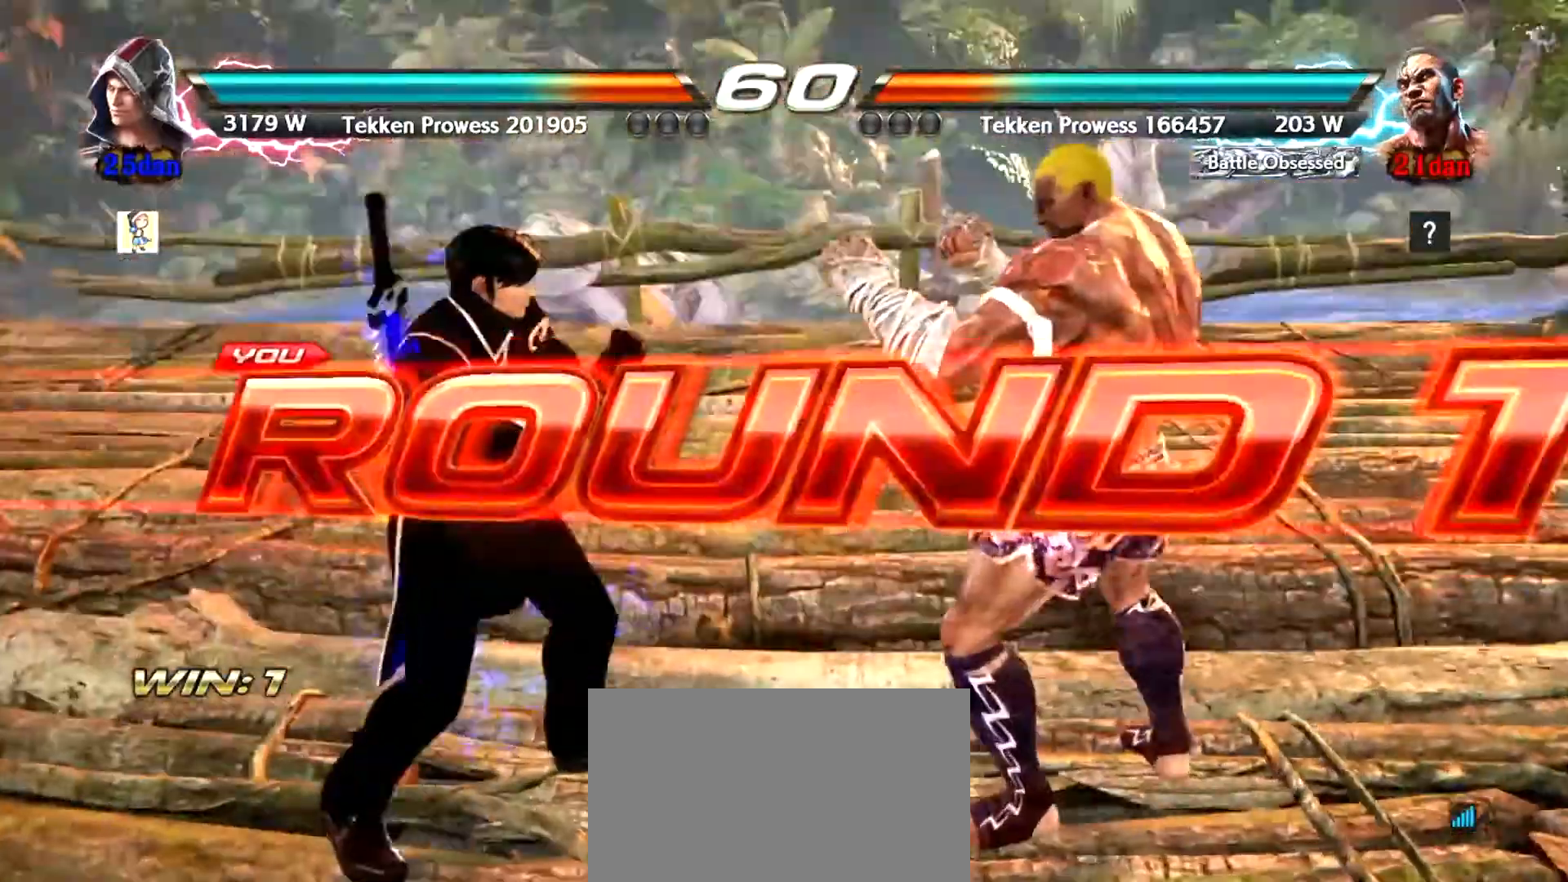
{"buttons": [], "left_stick": "center", "events": [[151, "left_stick", "right"], [284, "left_stick", "down"], [334, "left_stick", "left"], [401, "left_stick", "center"]]}
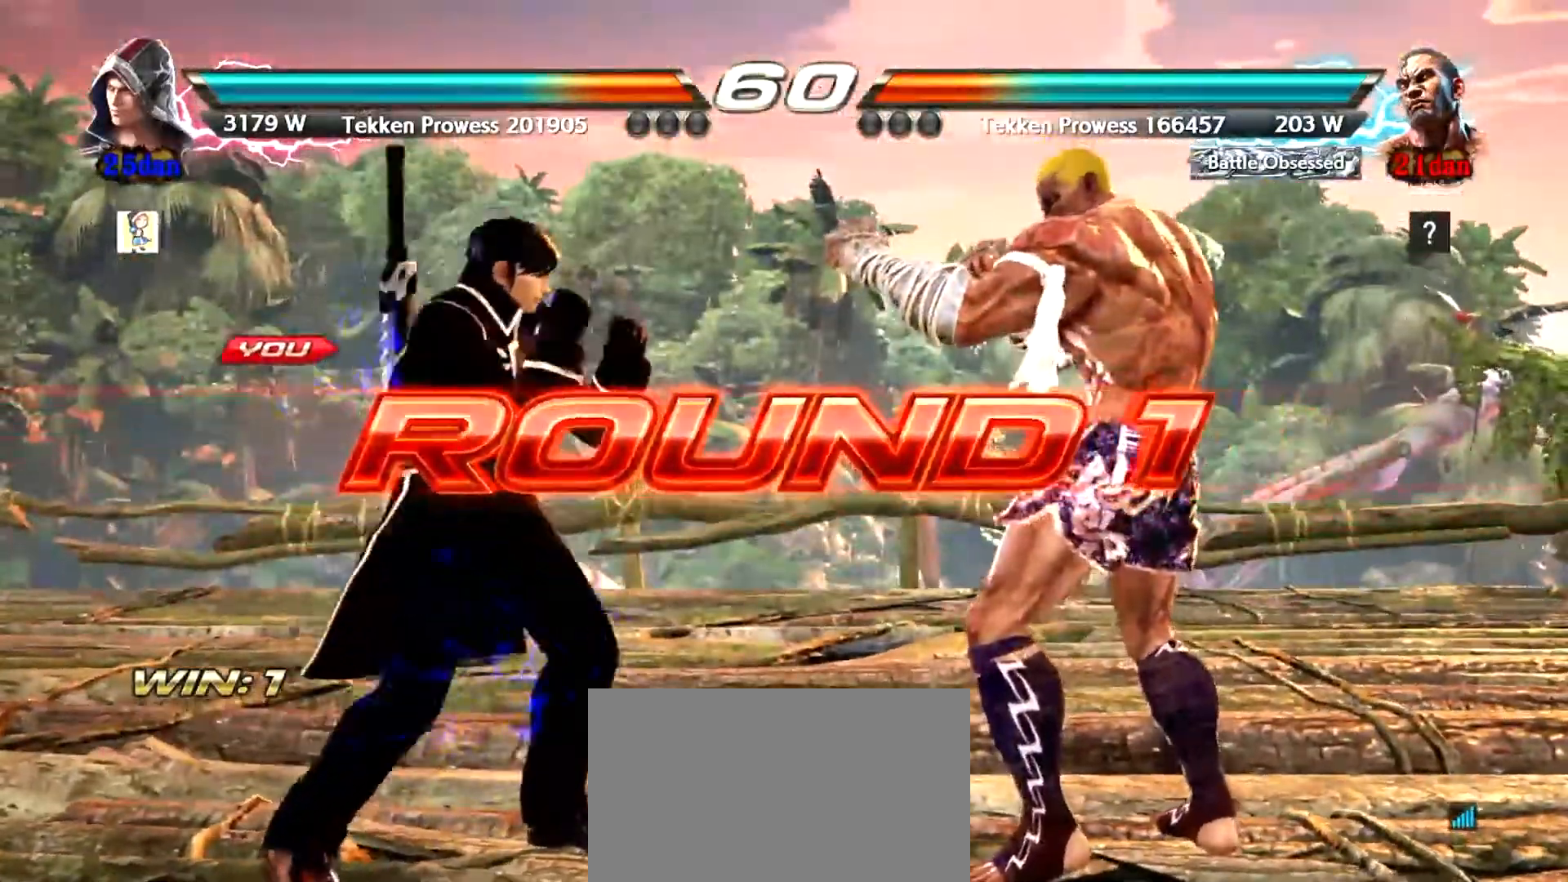
{"buttons": [], "left_stick": "left", "events": [[200, "left_stick", "left"], [267, "left_stick", "center"], [350, "left_stick", "left"], [417, "left_stick", "center"], [467, "left_stick", "left"]]}
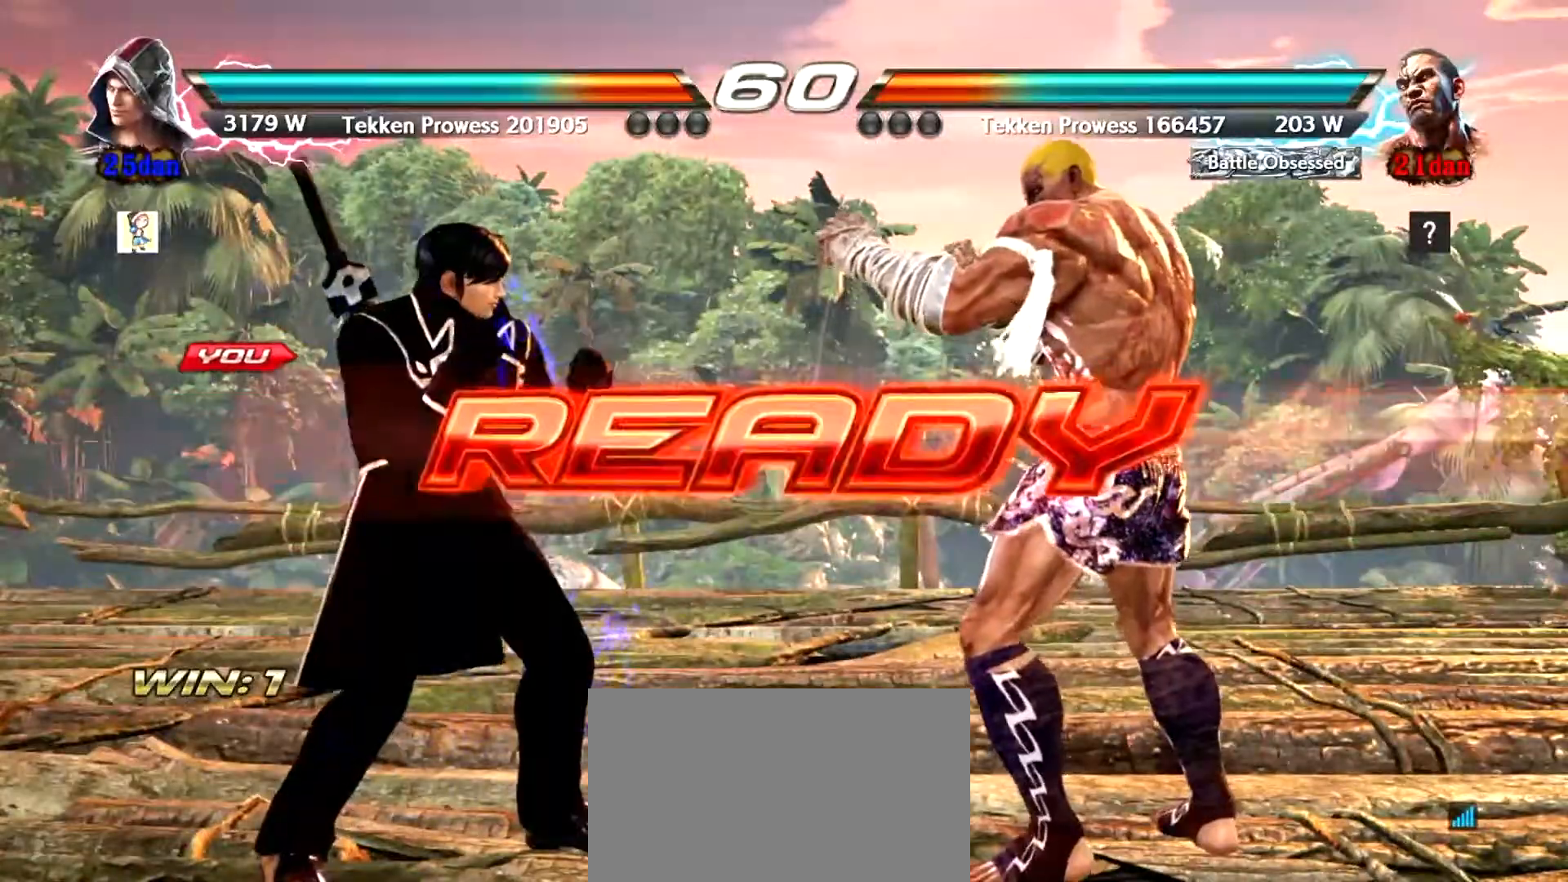
{"buttons": [], "left_stick": "center", "events": [[34, "left_stick", "center"], [151, "left_stick", "left"], [217, "left_stick", "center"]]}
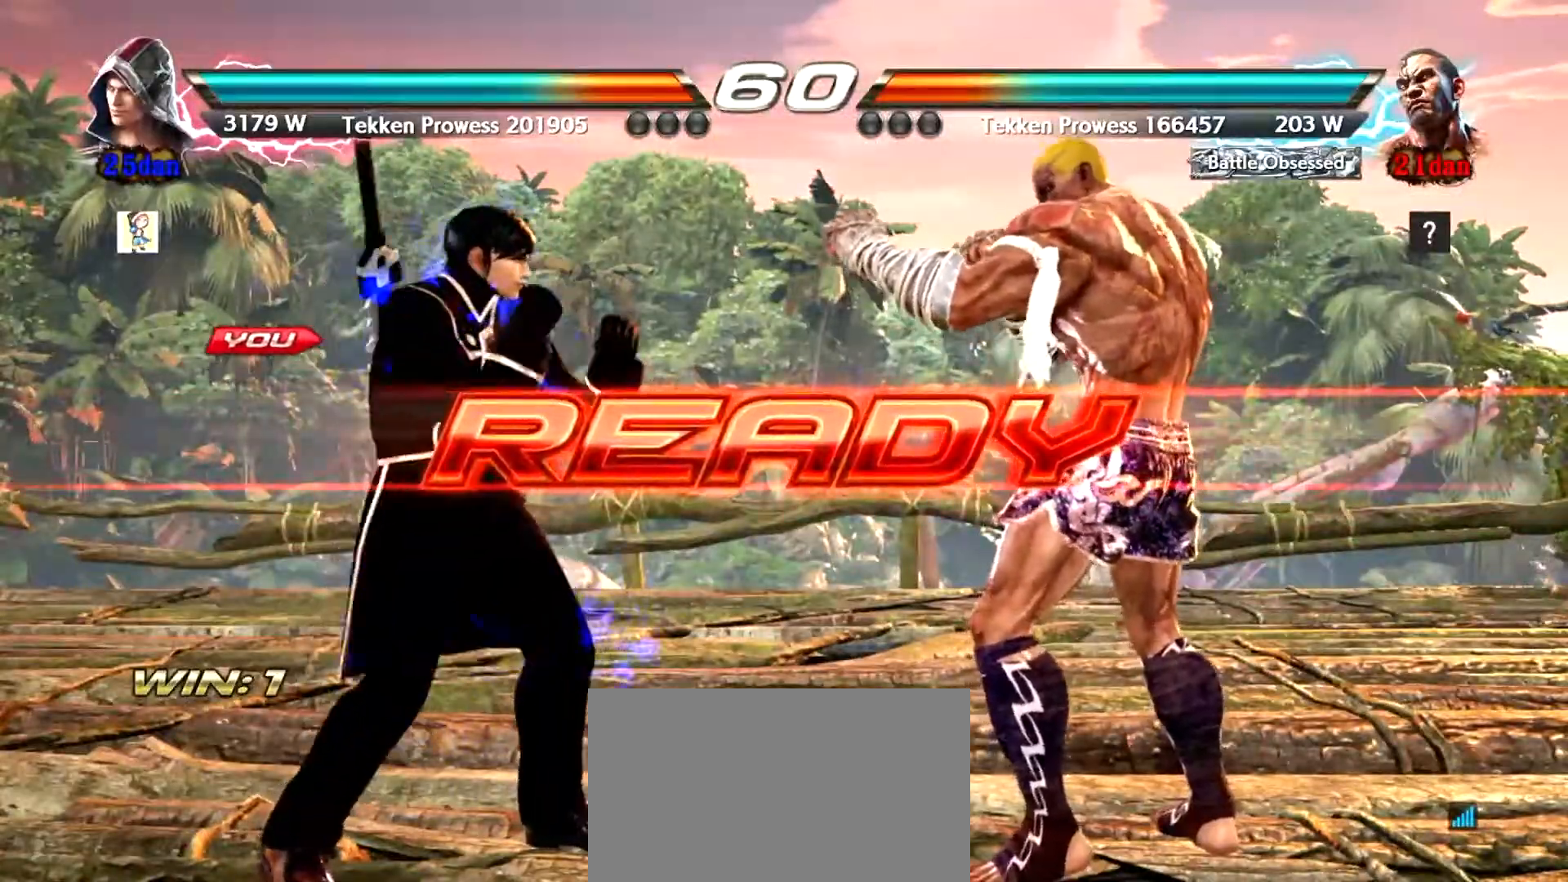
{"buttons": [], "left_stick": "center", "events": []}
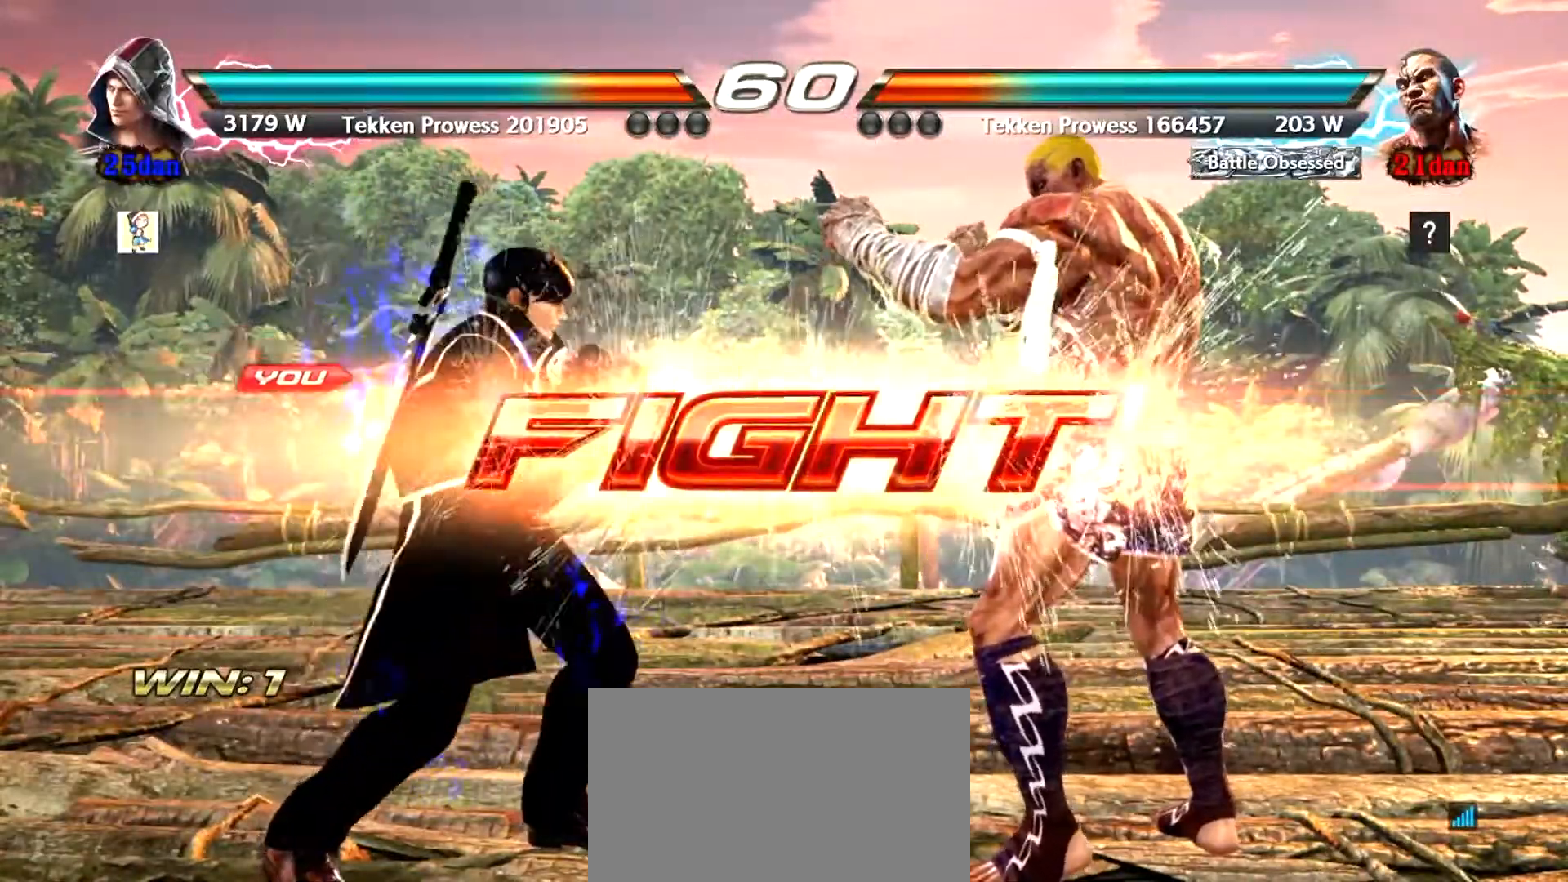
{"buttons": ["CROSS"], "left_stick": "right", "events": [[67, "left_stick", "down"], [117, "TRIANGLE", "down"], [251, "SQUARE", "down"], [284, "TRIANGLE", "up"], [334, "SQUARE", "up"], [334, "left_stick", "right"], [434, "CROSS", "down"]]}
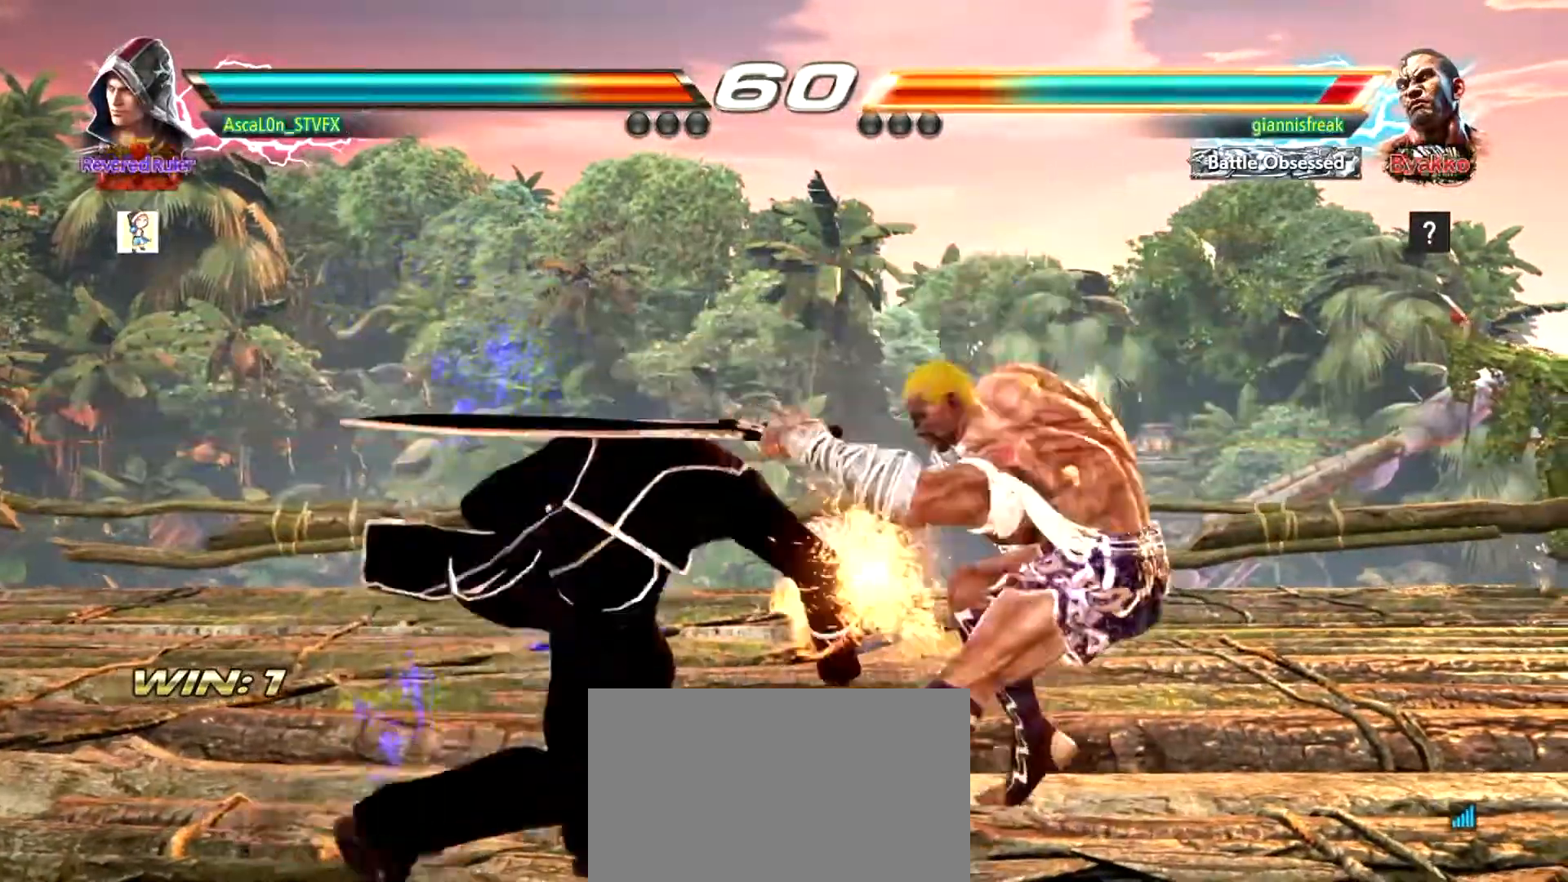
{"buttons": [], "left_stick": "down-left", "events": [[467, "CROSS", "up"], [484, "left_stick", "down-left"]]}
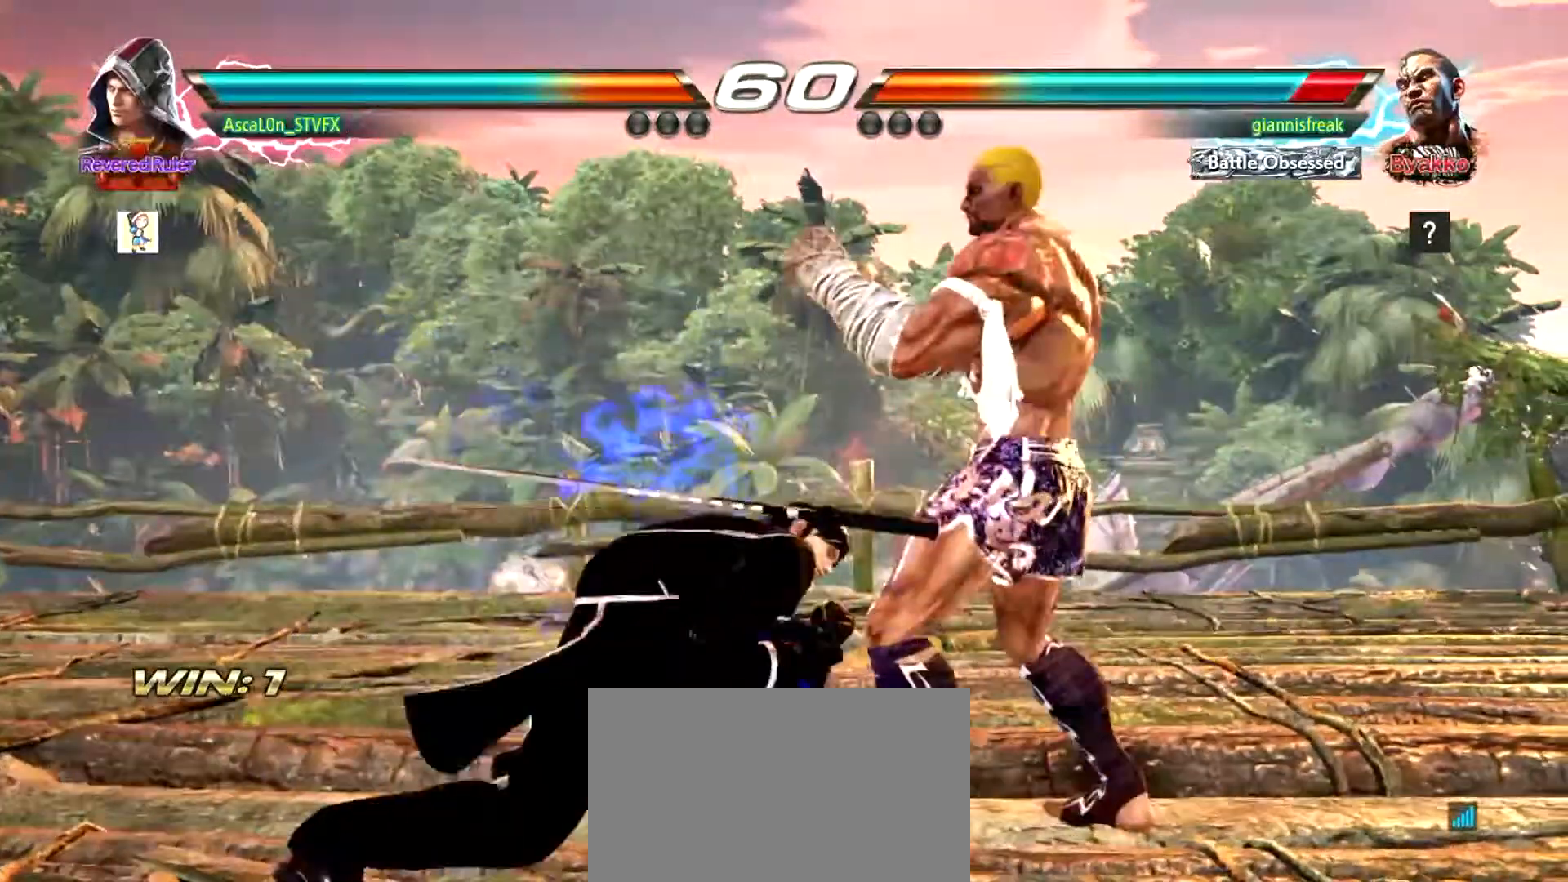
{"buttons": ["SQUARE"], "left_stick": "down-right", "events": [[383, "left_stick", "down-right"], [450, "SQUARE", "down"]]}
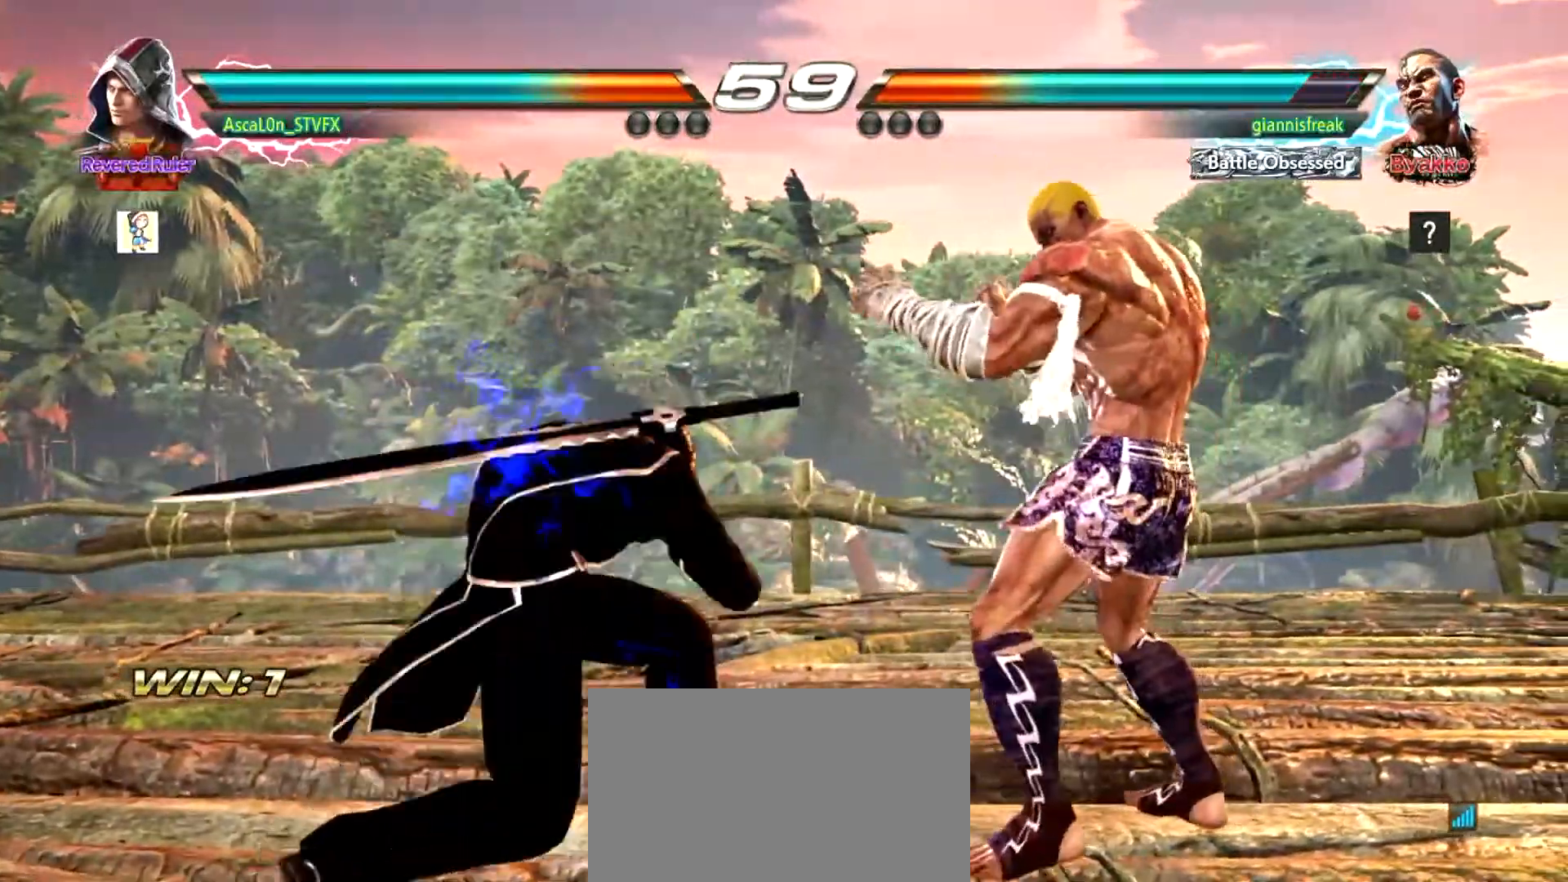
{"buttons": [], "left_stick": "center", "events": [[217, "SQUARE", "up"], [250, "left_stick", "center"]]}
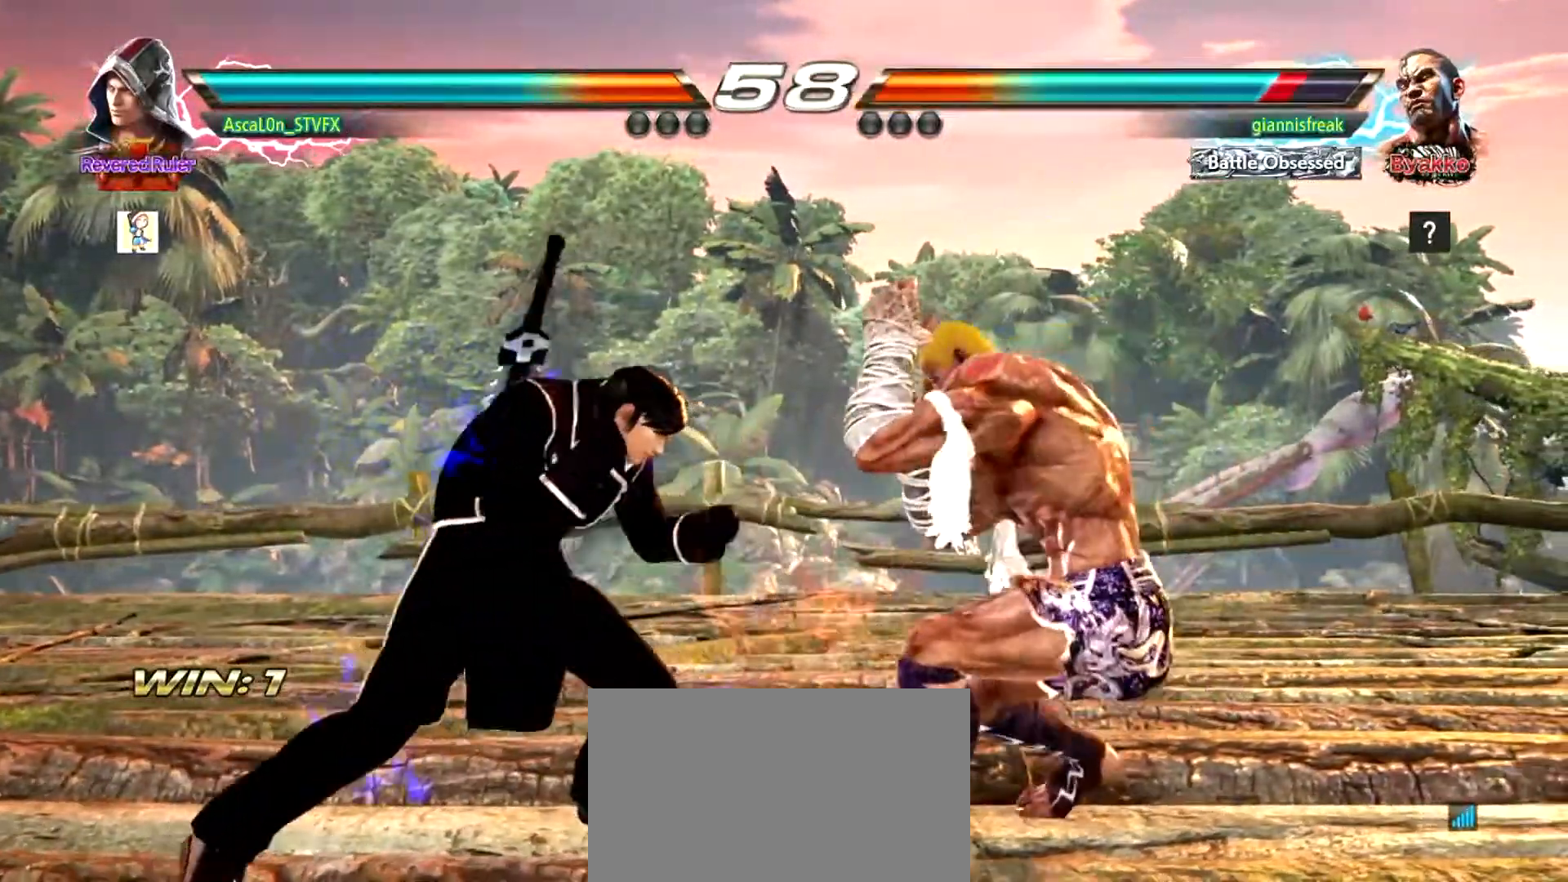
{"buttons": [], "left_stick": "left", "events": [[16, "R1", "down"], [83, "R1", "up"], [133, "R1", "down"], [233, "R1", "up"], [233, "left_stick", "left"]]}
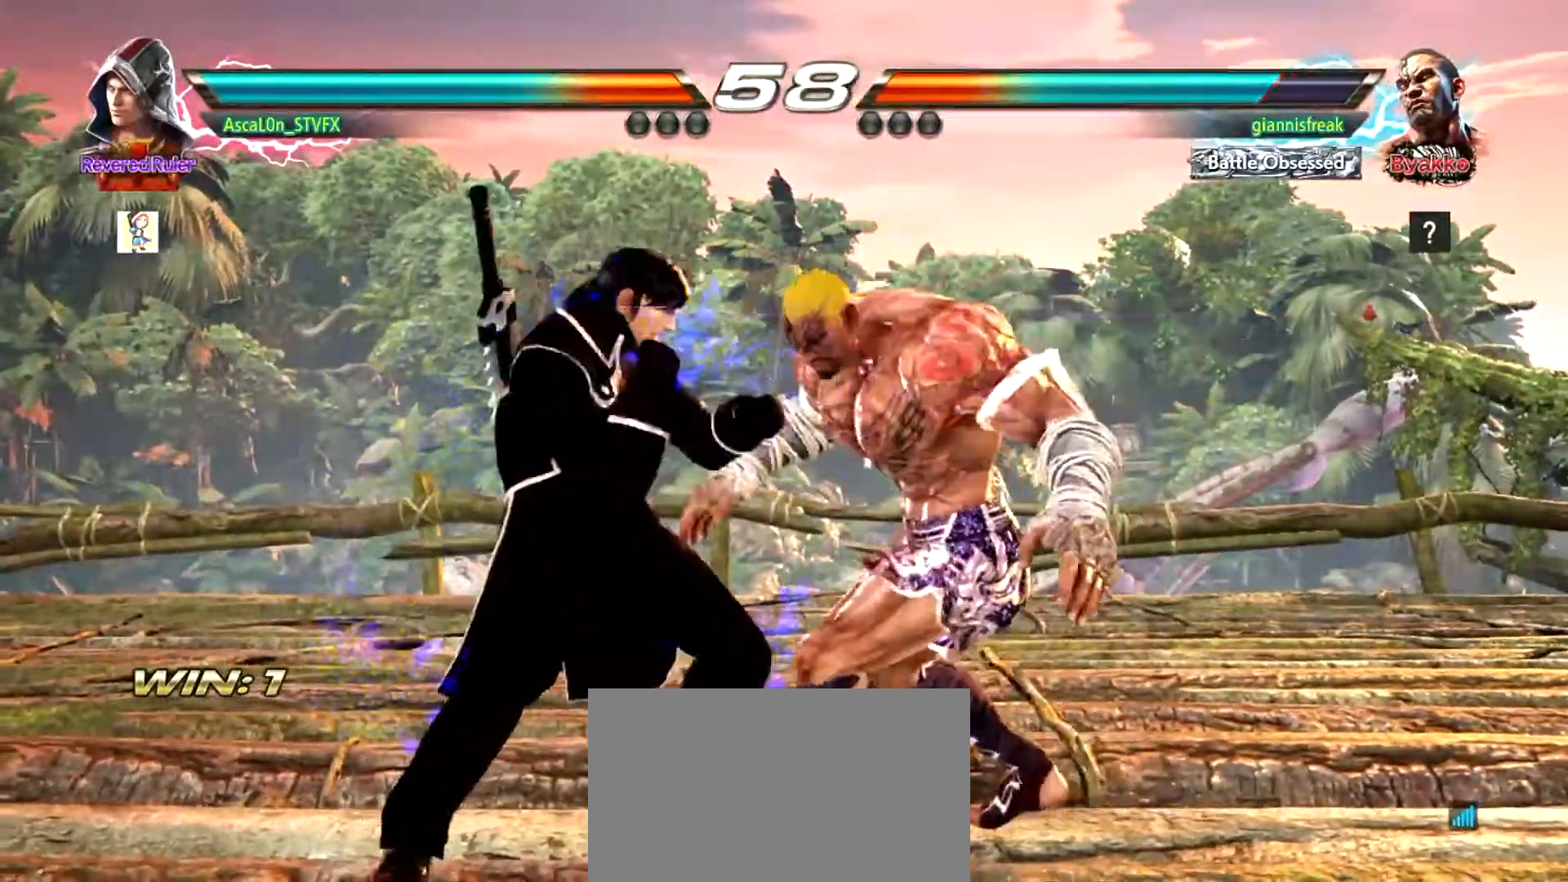
{"buttons": [], "left_stick": "center", "events": [[150, "left_stick", "center"]]}
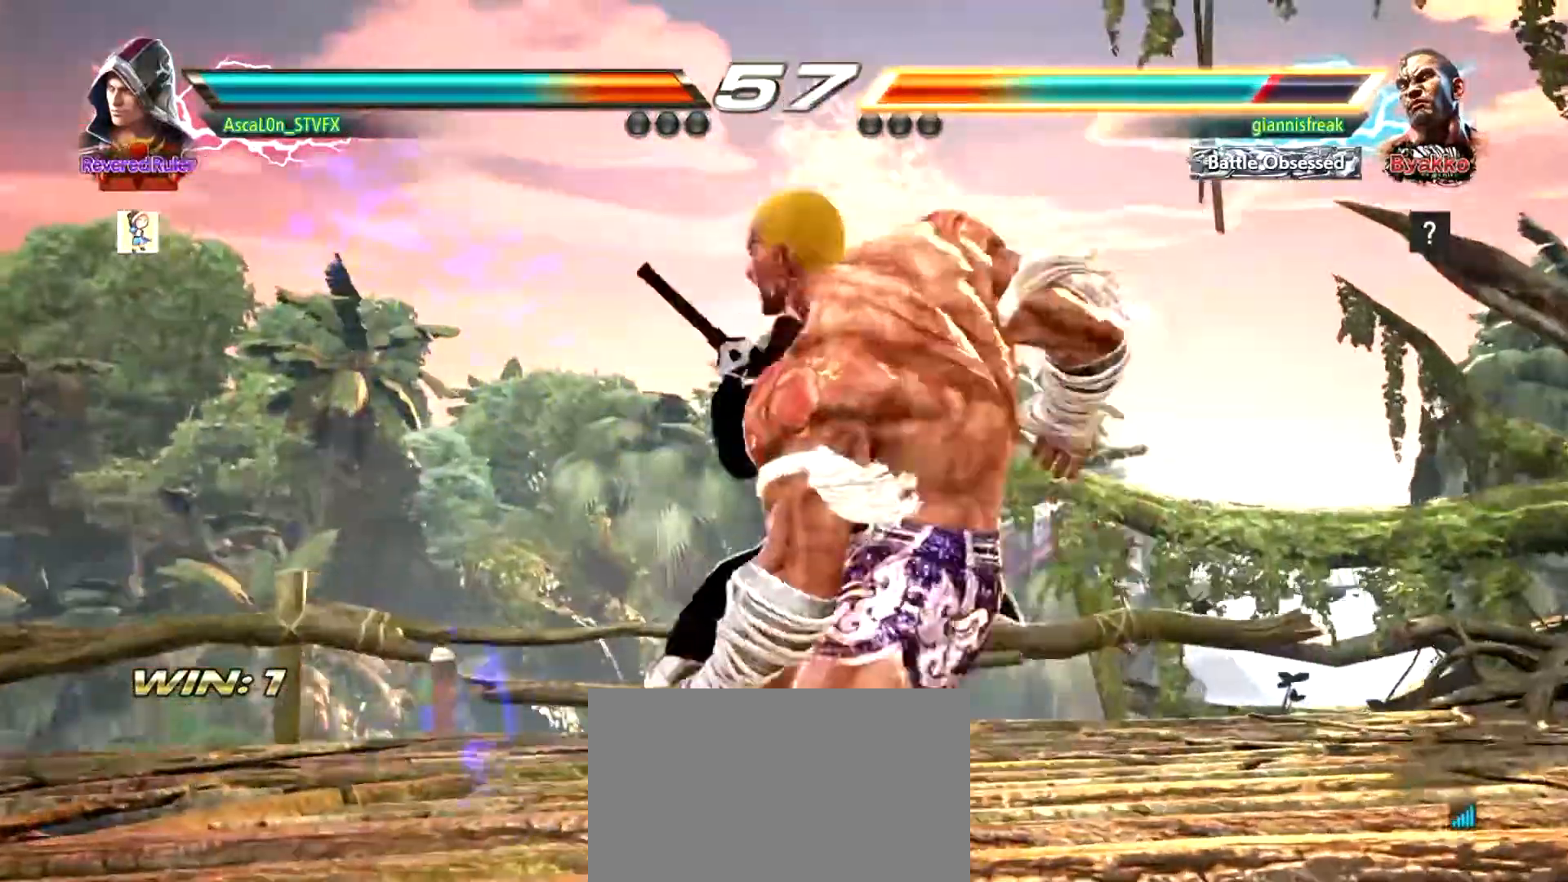
{"buttons": [], "left_stick": "center", "events": []}
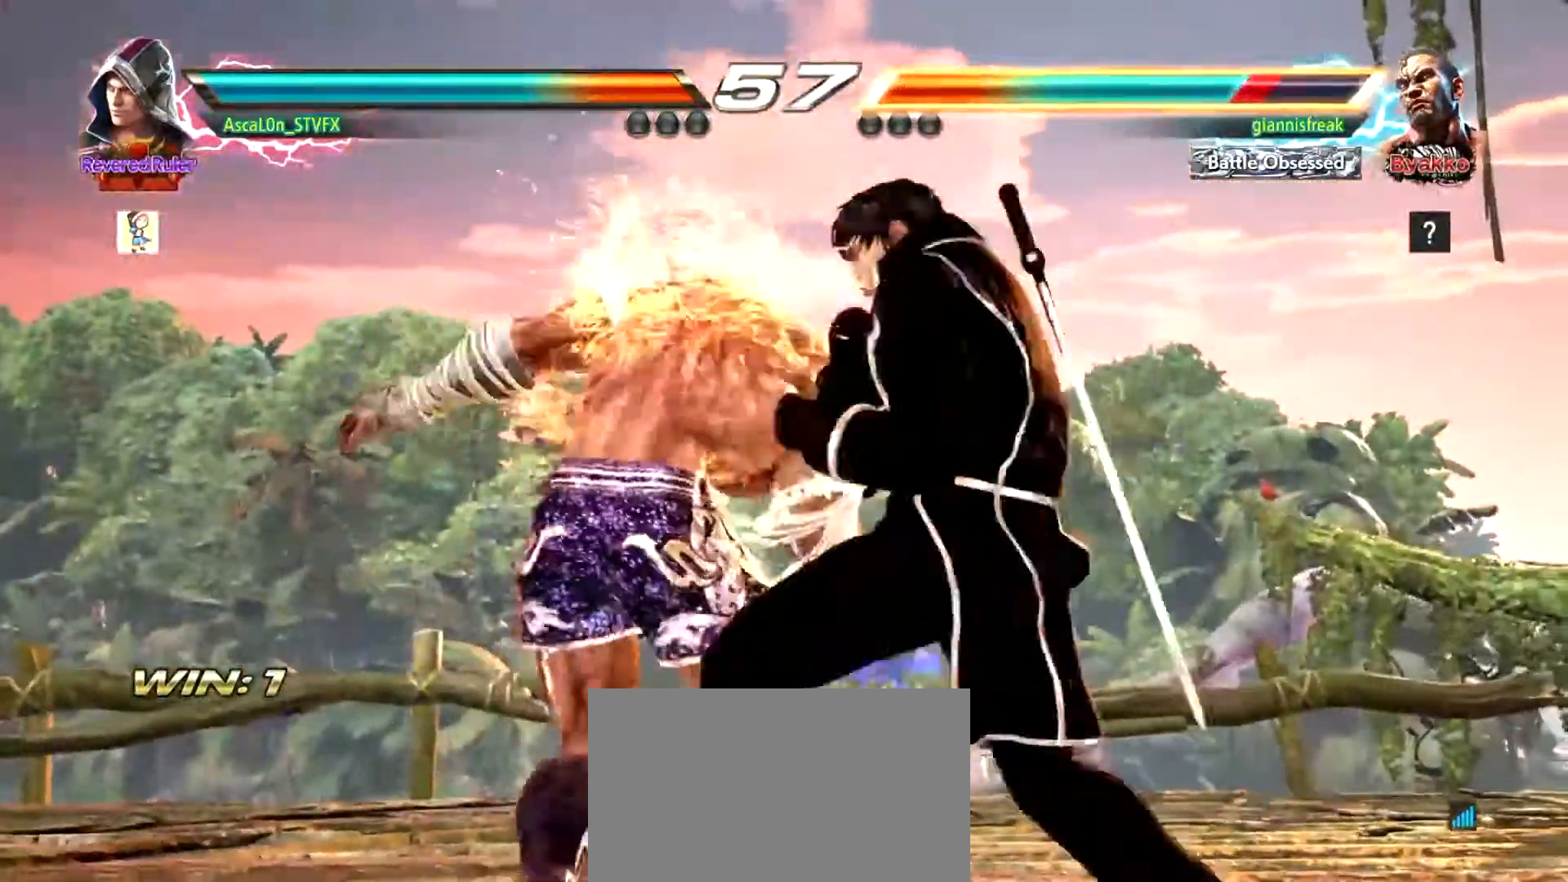
{"buttons": [], "left_stick": "center", "events": []}
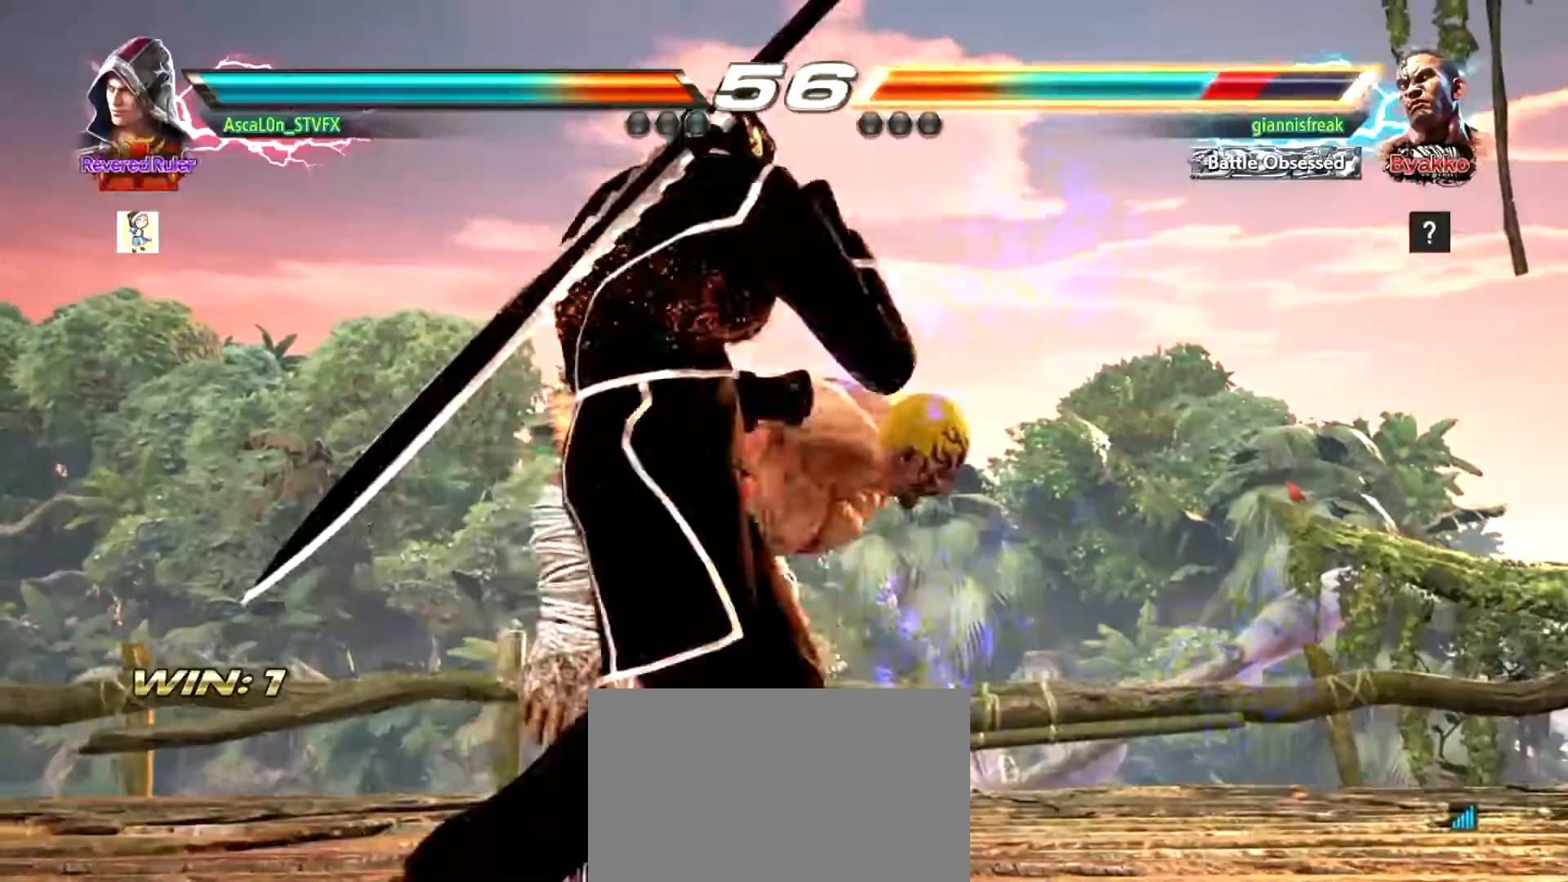
{"buttons": [], "left_stick": "center", "events": []}
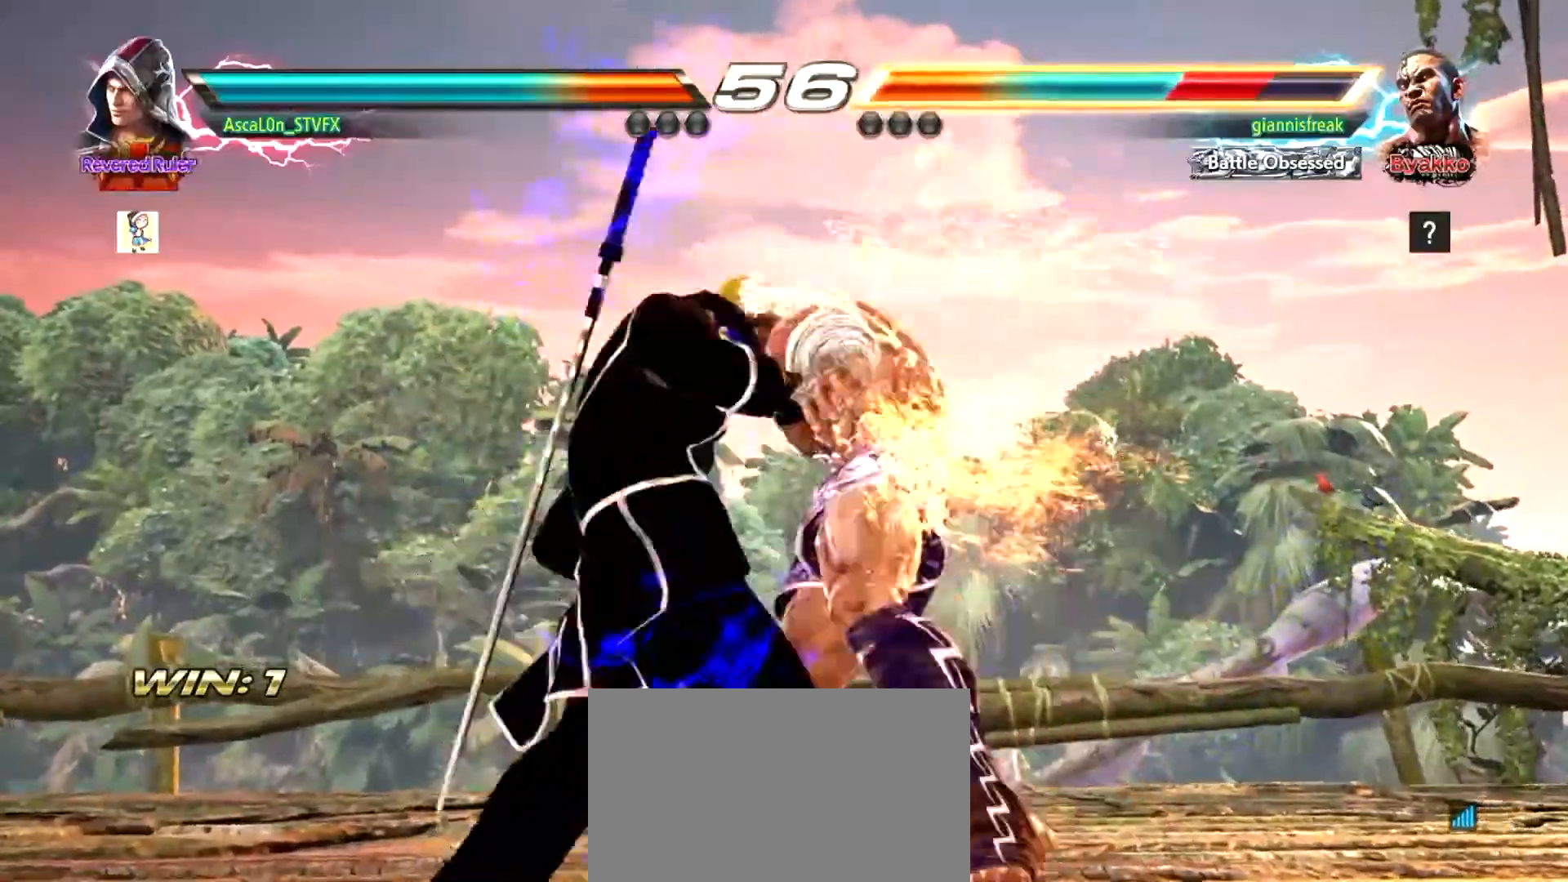
{"buttons": [], "left_stick": "center", "events": []}
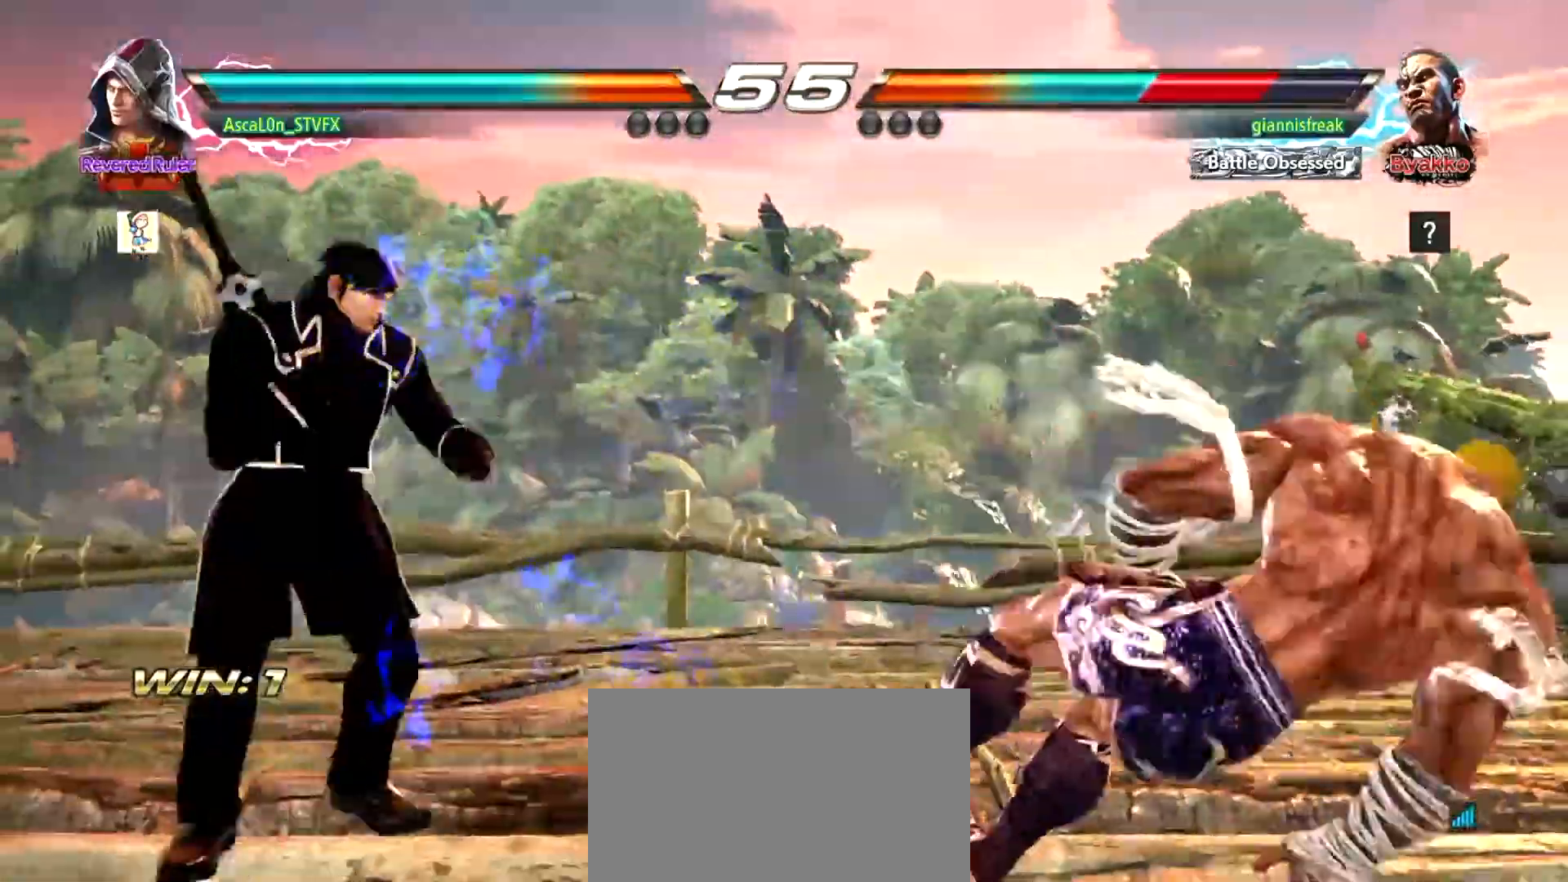
{"buttons": [], "left_stick": "up", "events": [[450, "left_stick", "up"]]}
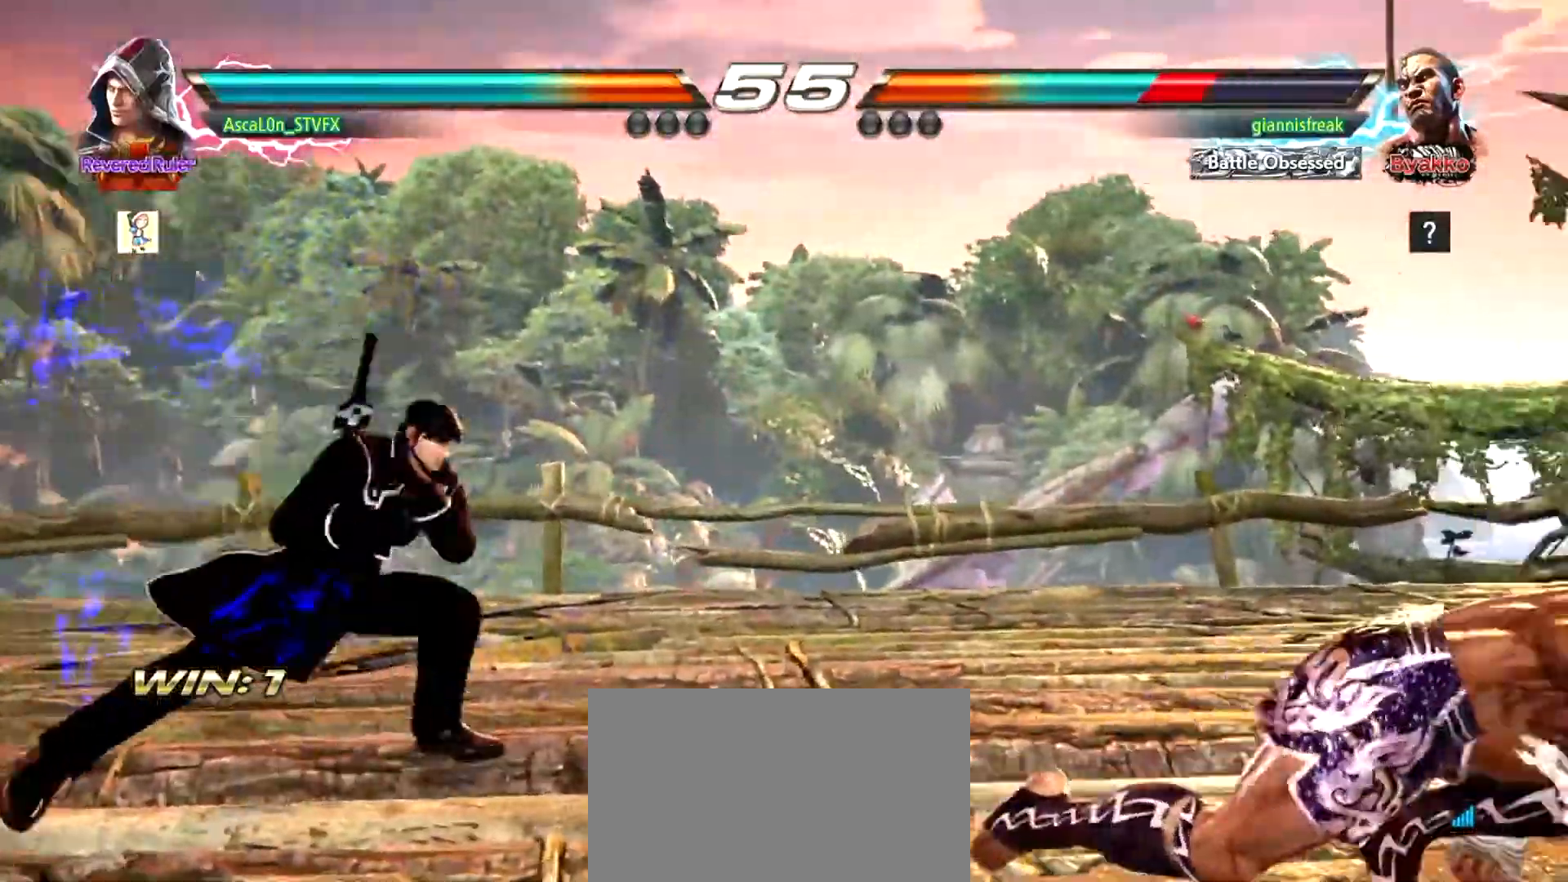
{"buttons": [], "left_stick": "center", "events": [[367, "left_stick", "center"], [434, "left_stick", "down-right"], [484, "left_stick", "center"]]}
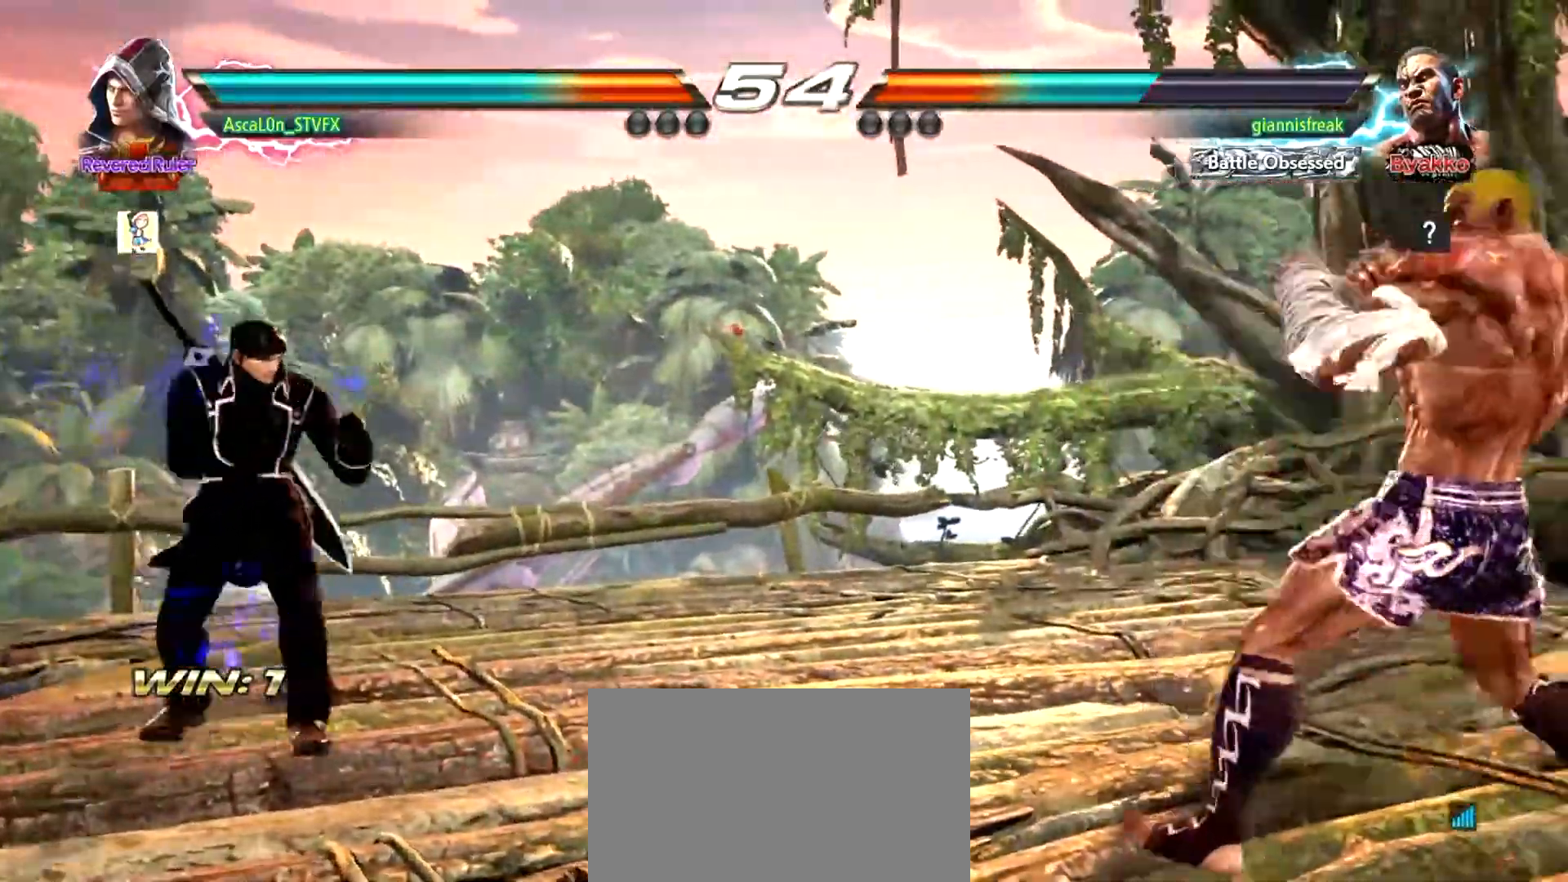
{"buttons": [], "left_stick": "left", "events": [[350, "left_stick", "left"]]}
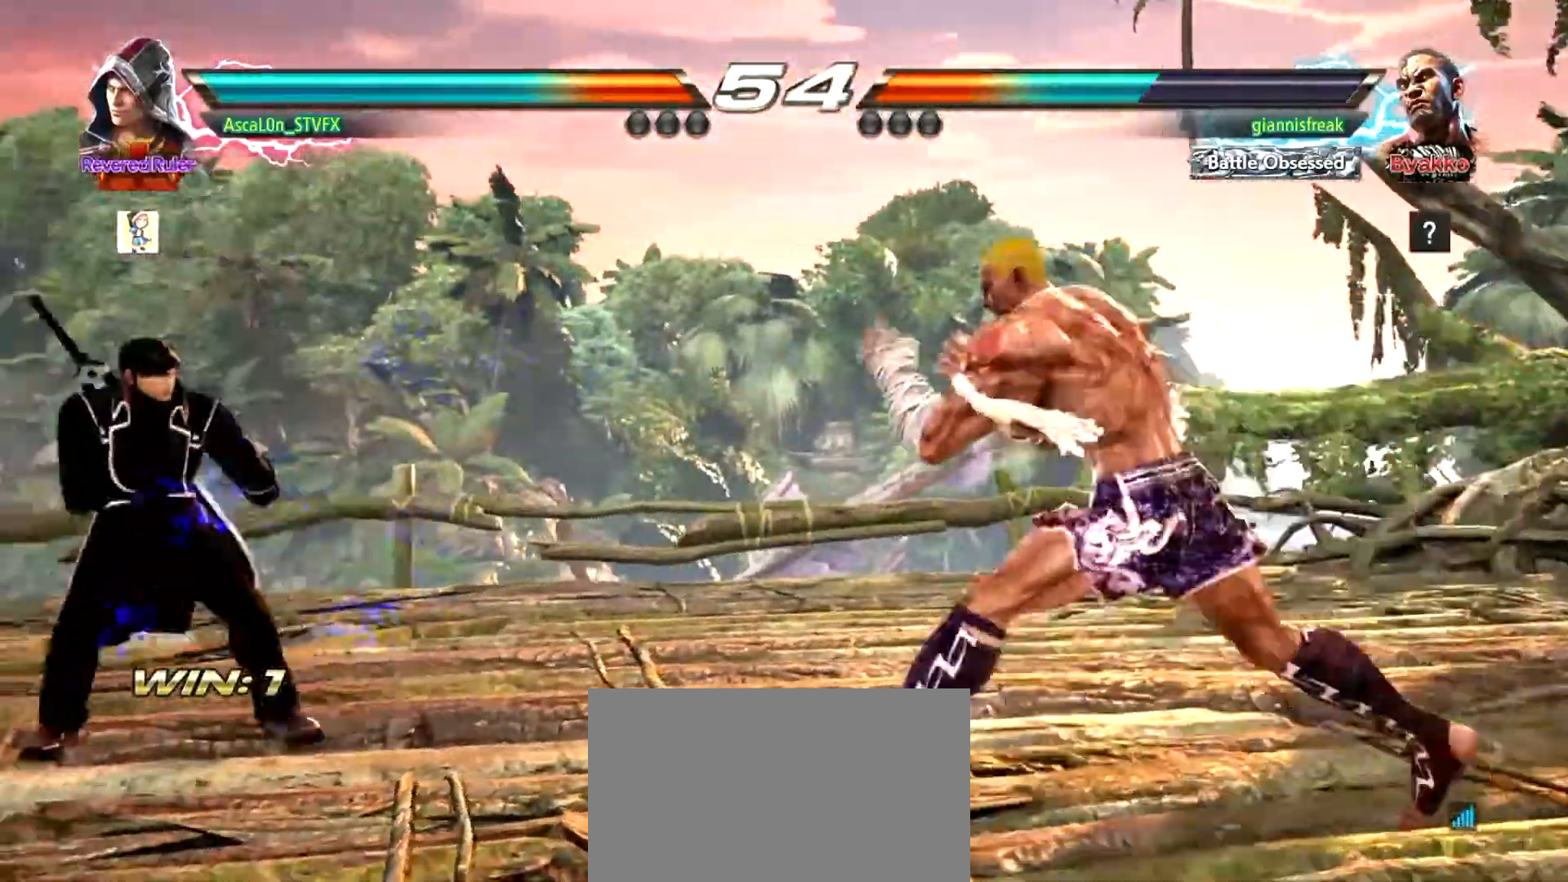
{"buttons": [], "left_stick": "left", "events": [[34, "left_stick", "center"], [217, "left_stick", "down-right"], [284, "left_stick", "center"], [401, "left_stick", "left"]]}
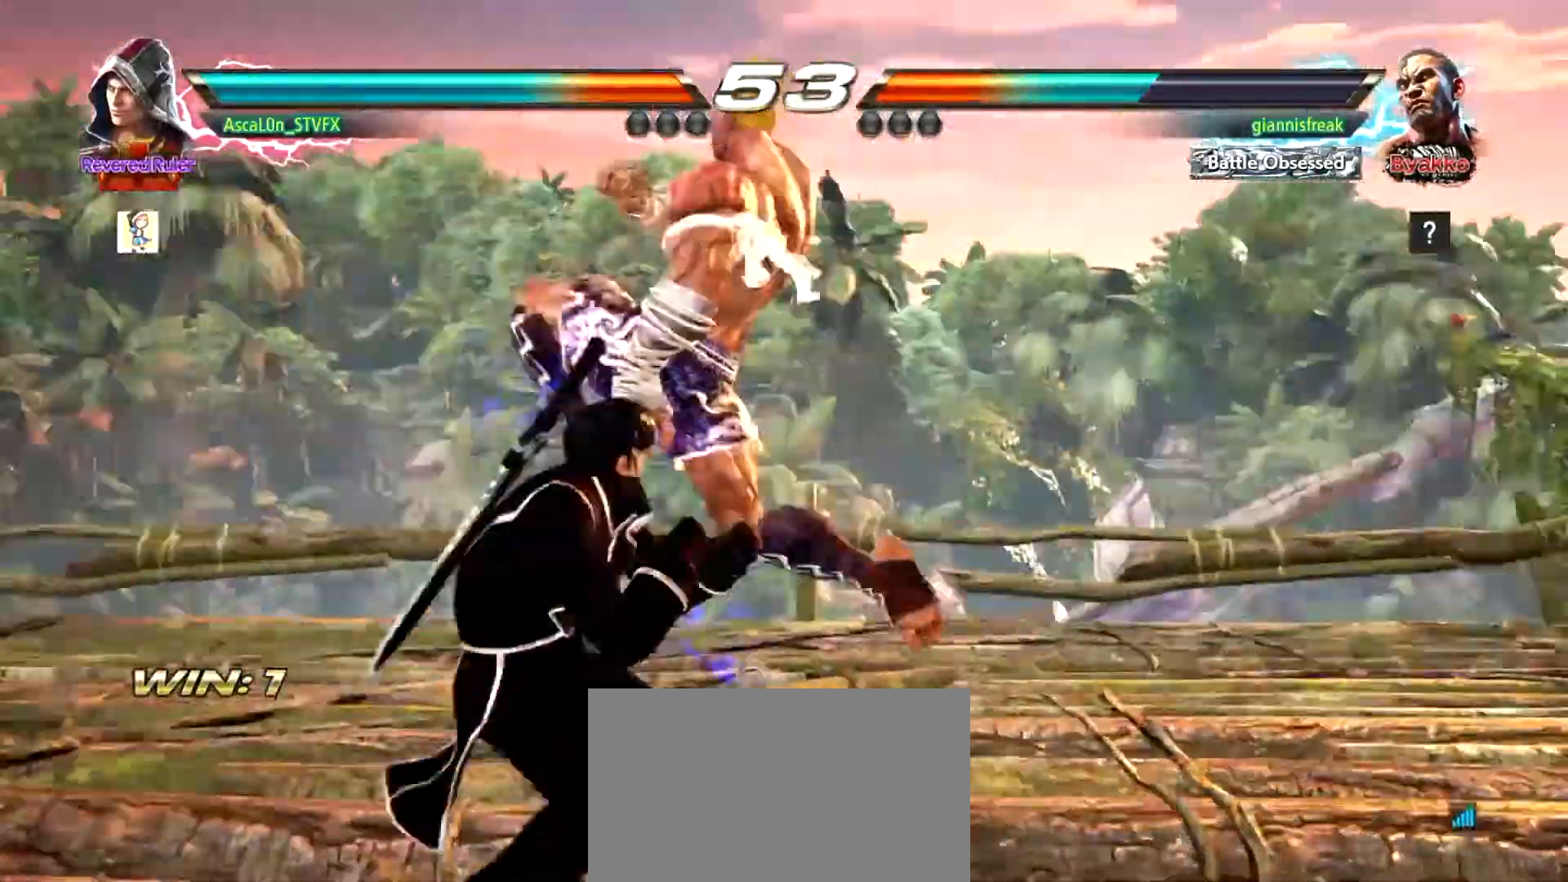
{"buttons": ["SQUARE"], "left_stick": "center", "events": [[267, "left_stick", "center"], [350, "SQUARE", "down"], [450, "SQUARE", "up"], [467, "SQUARE", "down"]]}
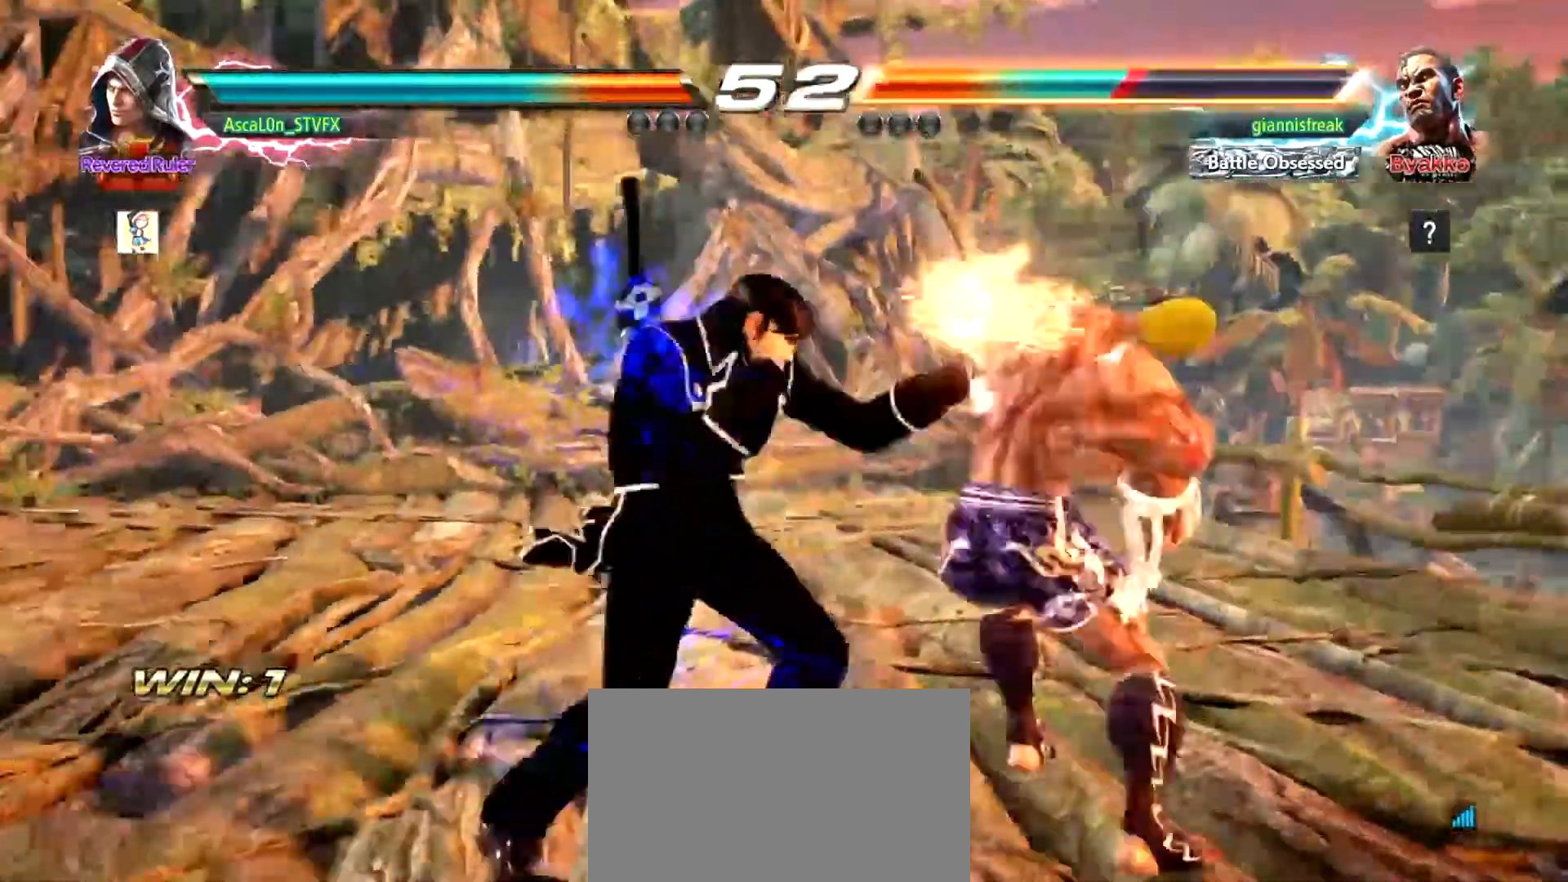
{"buttons": ["CROSS"], "left_stick": "right", "events": [[67, "left_stick", "right"], [134, "SQUARE", "up"], [150, "TRIANGLE", "down"], [184, "TRIANGLE", "up"], [250, "CROSS", "down"]]}
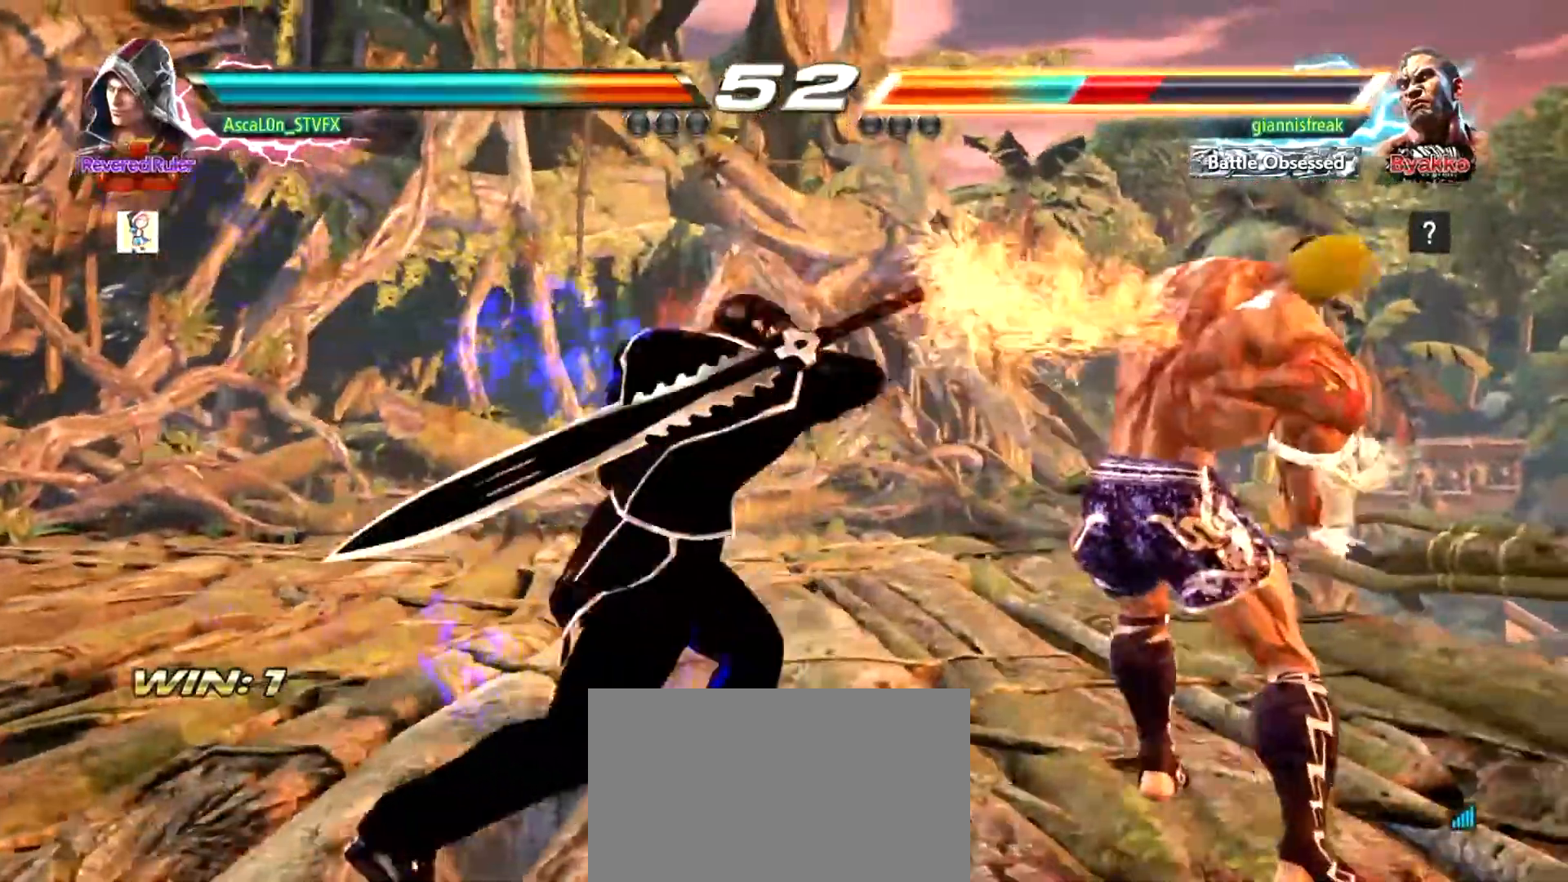
{"buttons": [], "left_stick": "center", "events": [[167, "left_stick", "down"], [200, "CROSS", "up"], [317, "left_stick", "down-right"], [350, "TRIANGLE", "down"], [417, "TRIANGLE", "up"], [450, "left_stick", "center"]]}
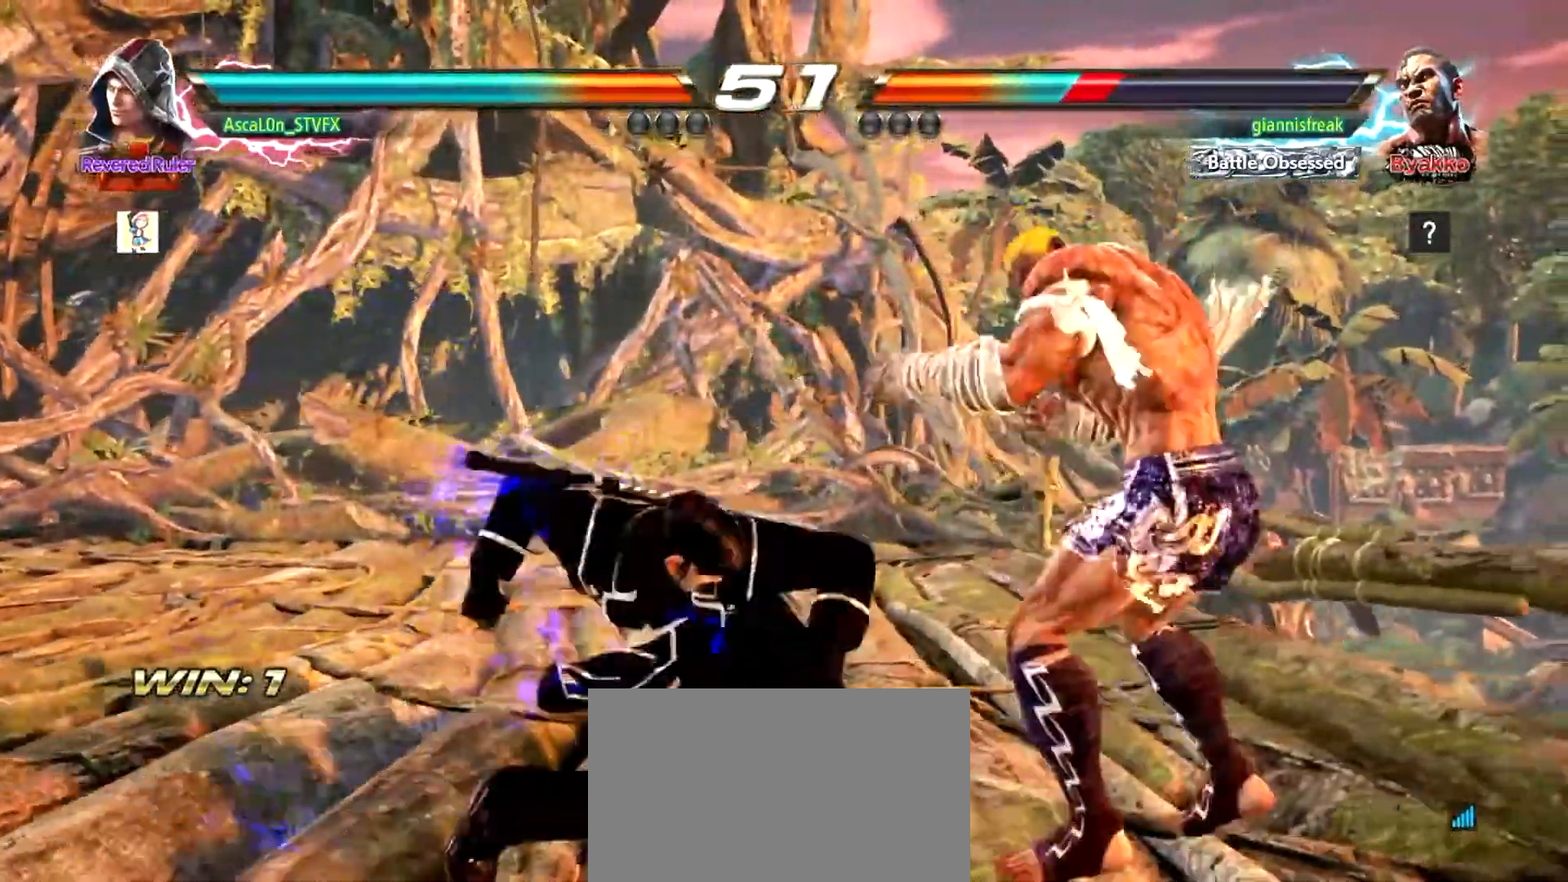
{"buttons": [], "left_stick": "left", "events": [[467, "left_stick", "left"]]}
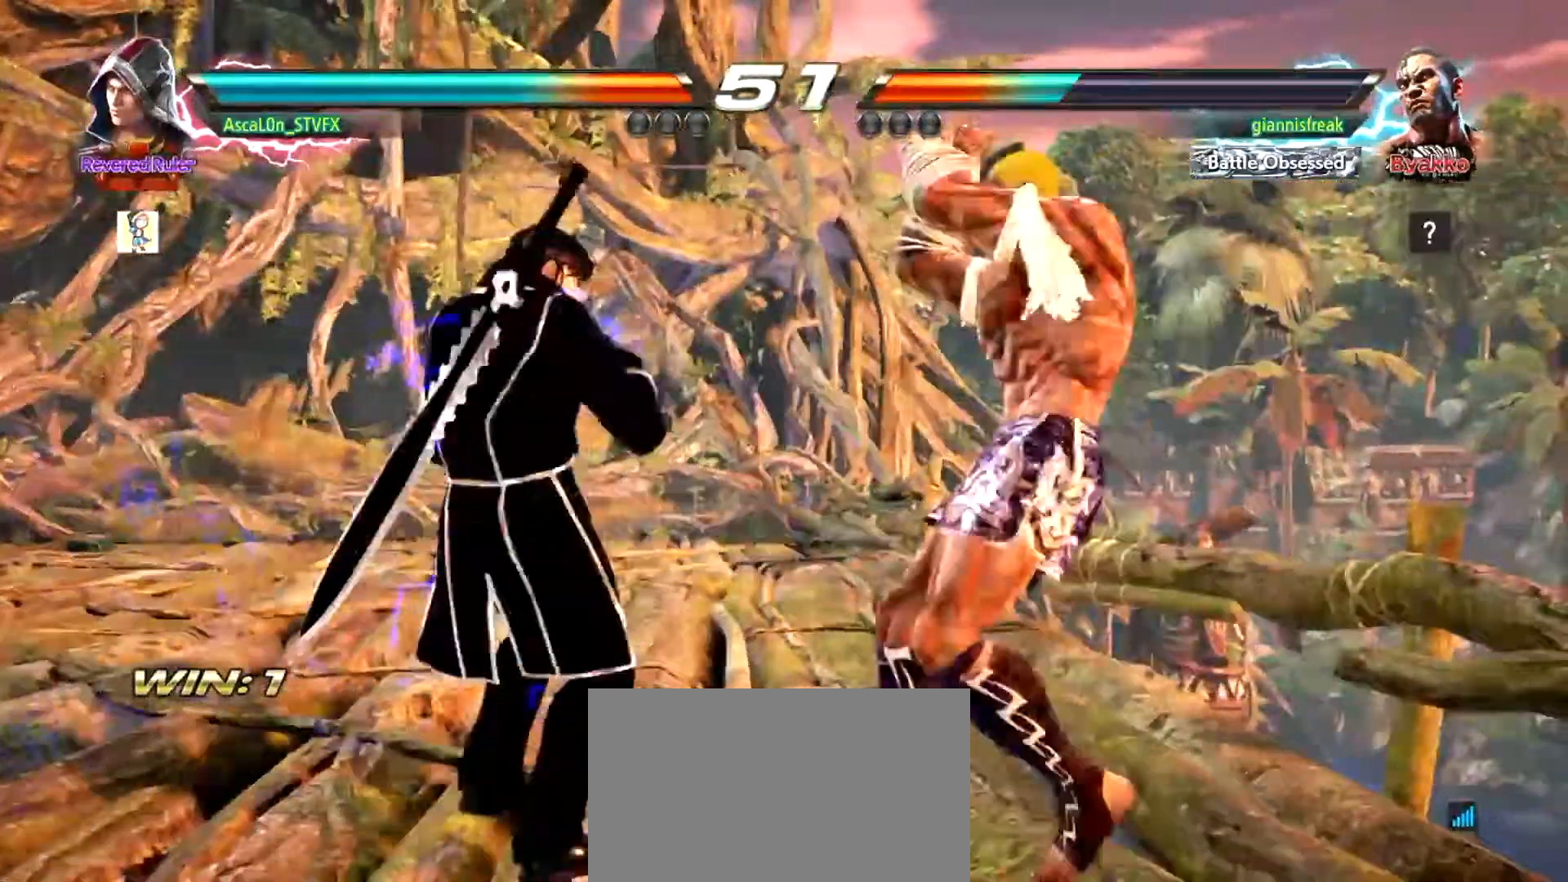
{"buttons": [], "left_stick": "left", "events": []}
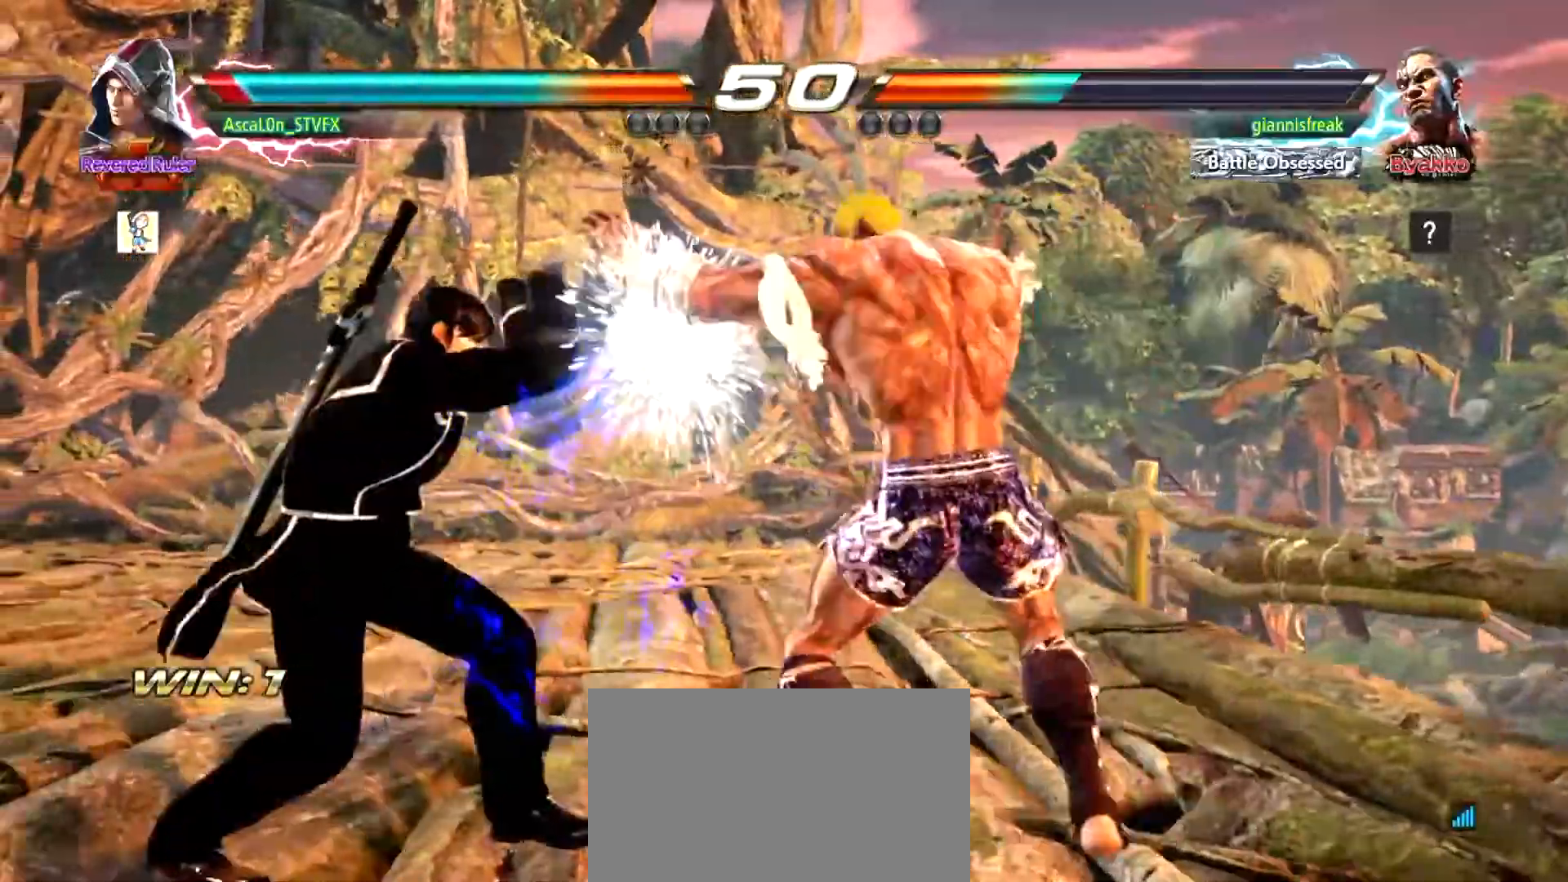
{"buttons": [], "left_stick": "left", "events": []}
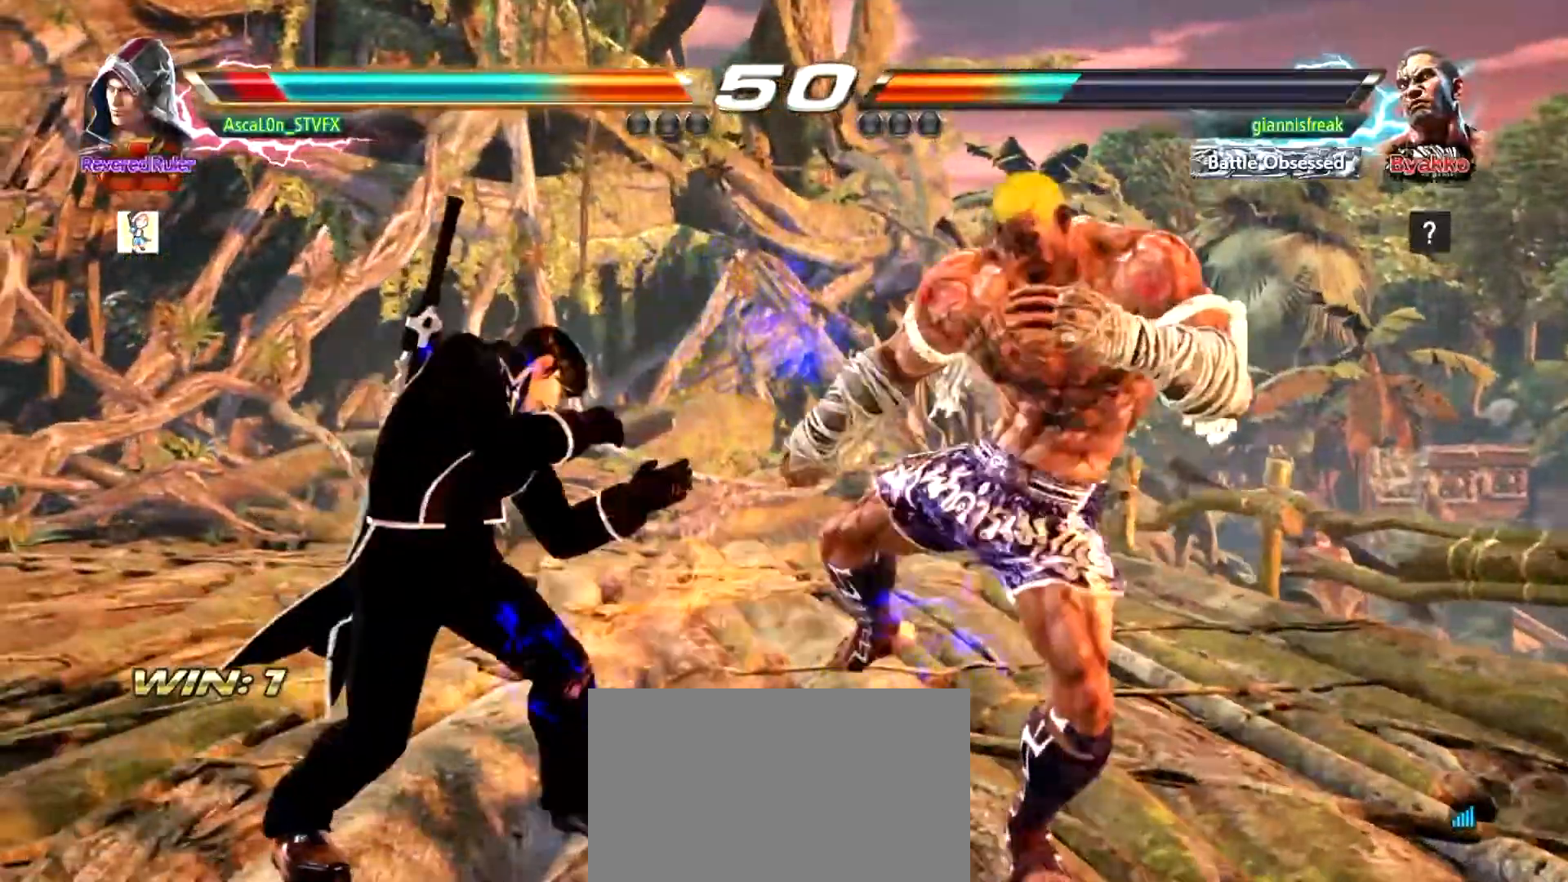
{"buttons": [], "left_stick": "left", "events": []}
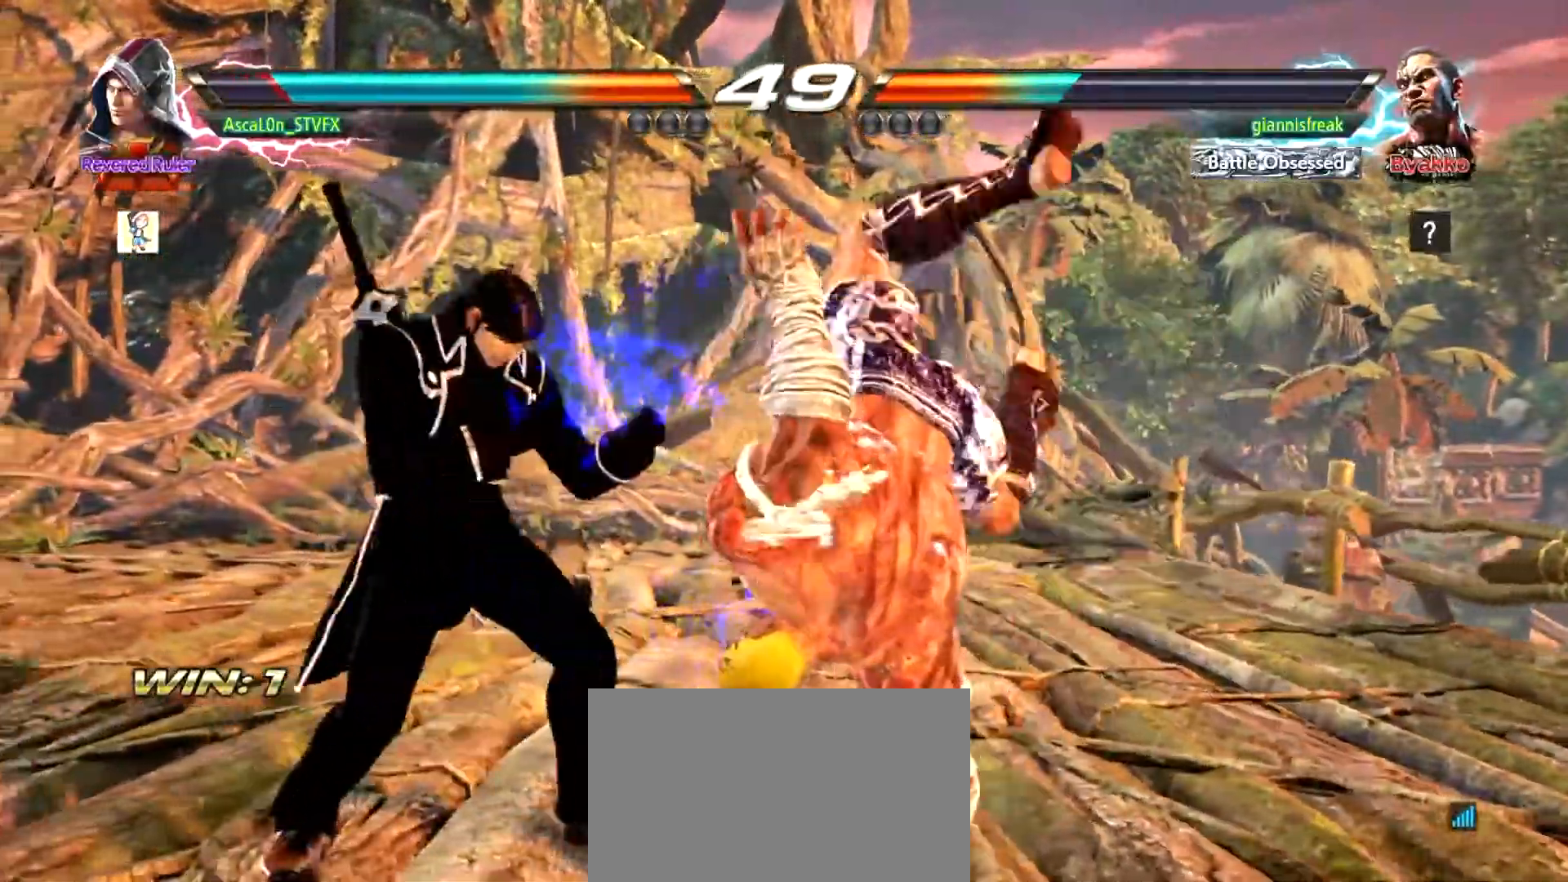
{"buttons": [], "left_stick": "center", "events": [[467, "left_stick", "center"]]}
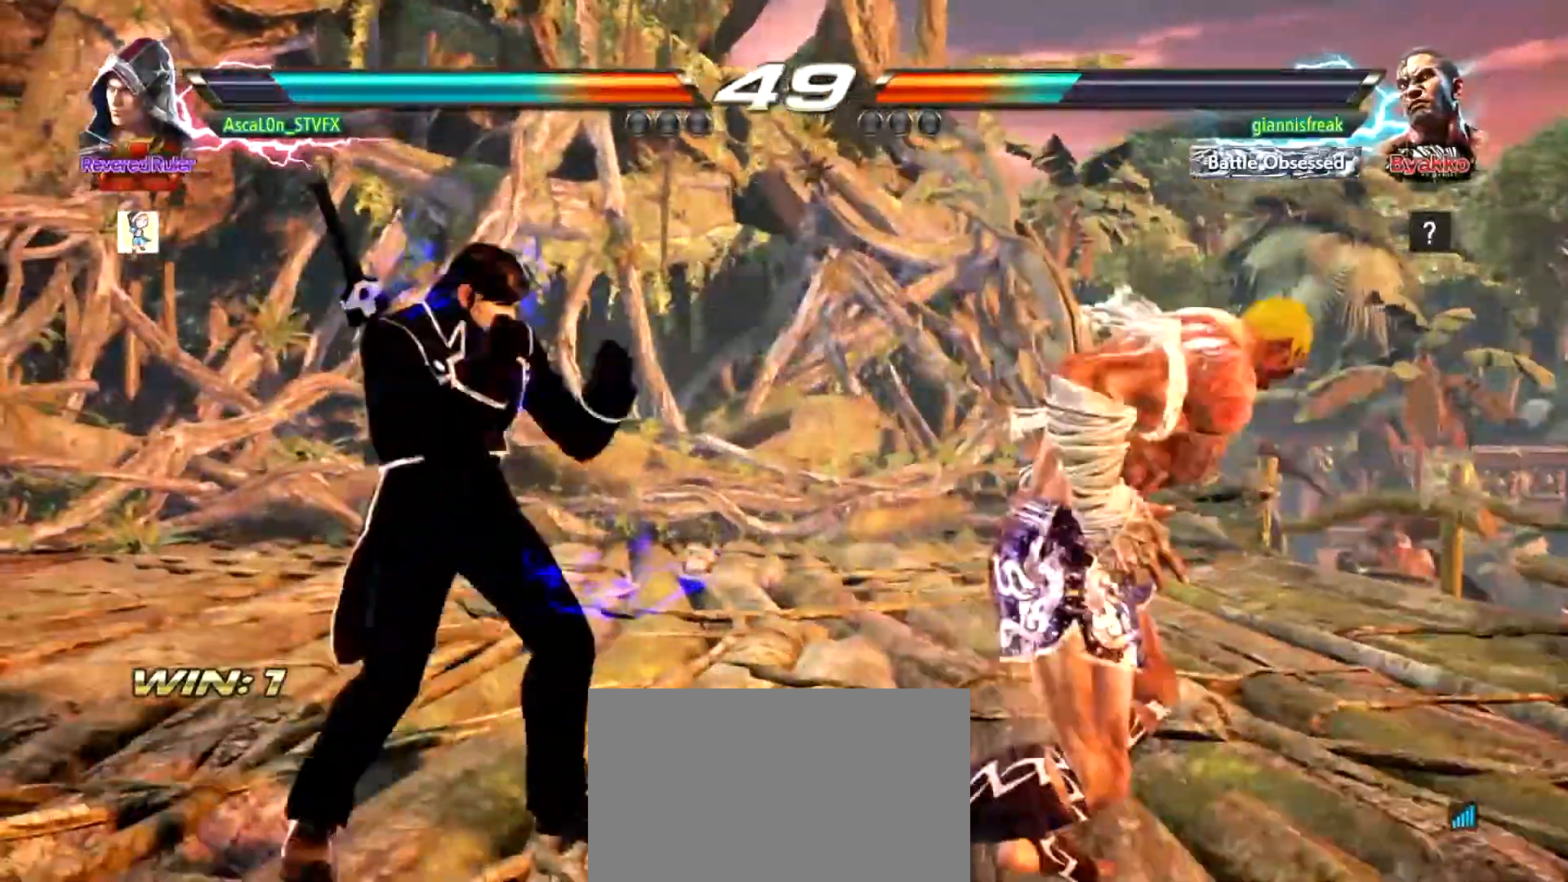
{"buttons": [], "left_stick": "center", "events": [[83, "R2", "down"], [83, "left_stick", "right"], [133, "TRIANGLE", "down"], [167, "R2", "up"], [167, "SQUARE", "down"], [233, "SQUARE", "up"], [233, "TRIANGLE", "up"], [233, "left_stick", "center"]]}